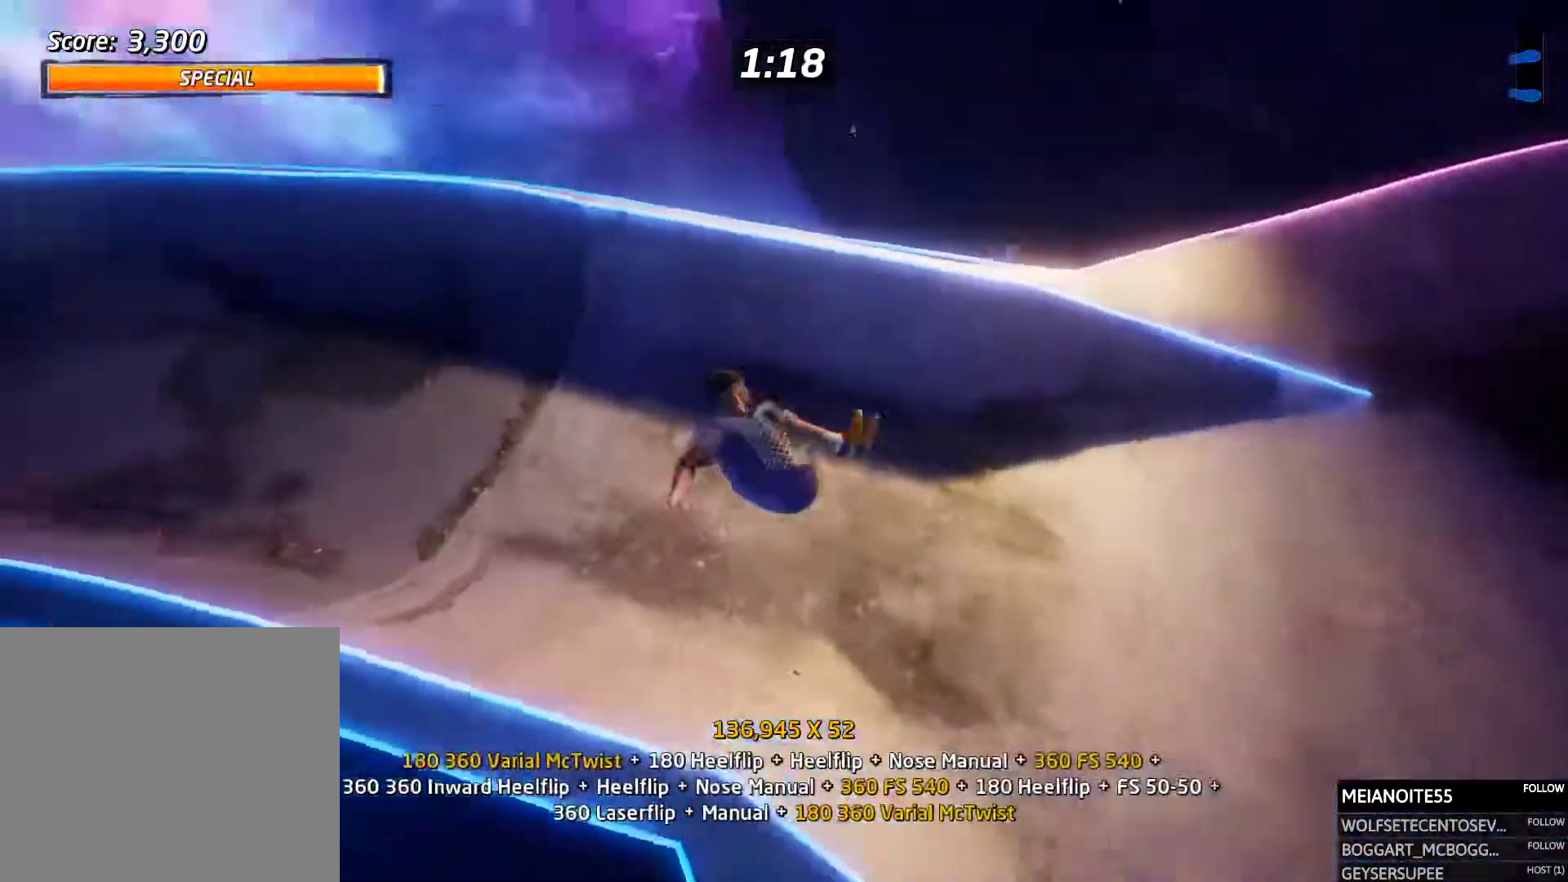
Gameplay with a controller (PlayStation layout); each line is a JSON object with the inputs held at the frame after it. "events" lists button and stick changes between this image and that frame as [ms after this image, input, new state], when the widget could be followed in between. Not read: left_stick right_stick.
{"buttons": ["TRIANGLE", "R1"]}
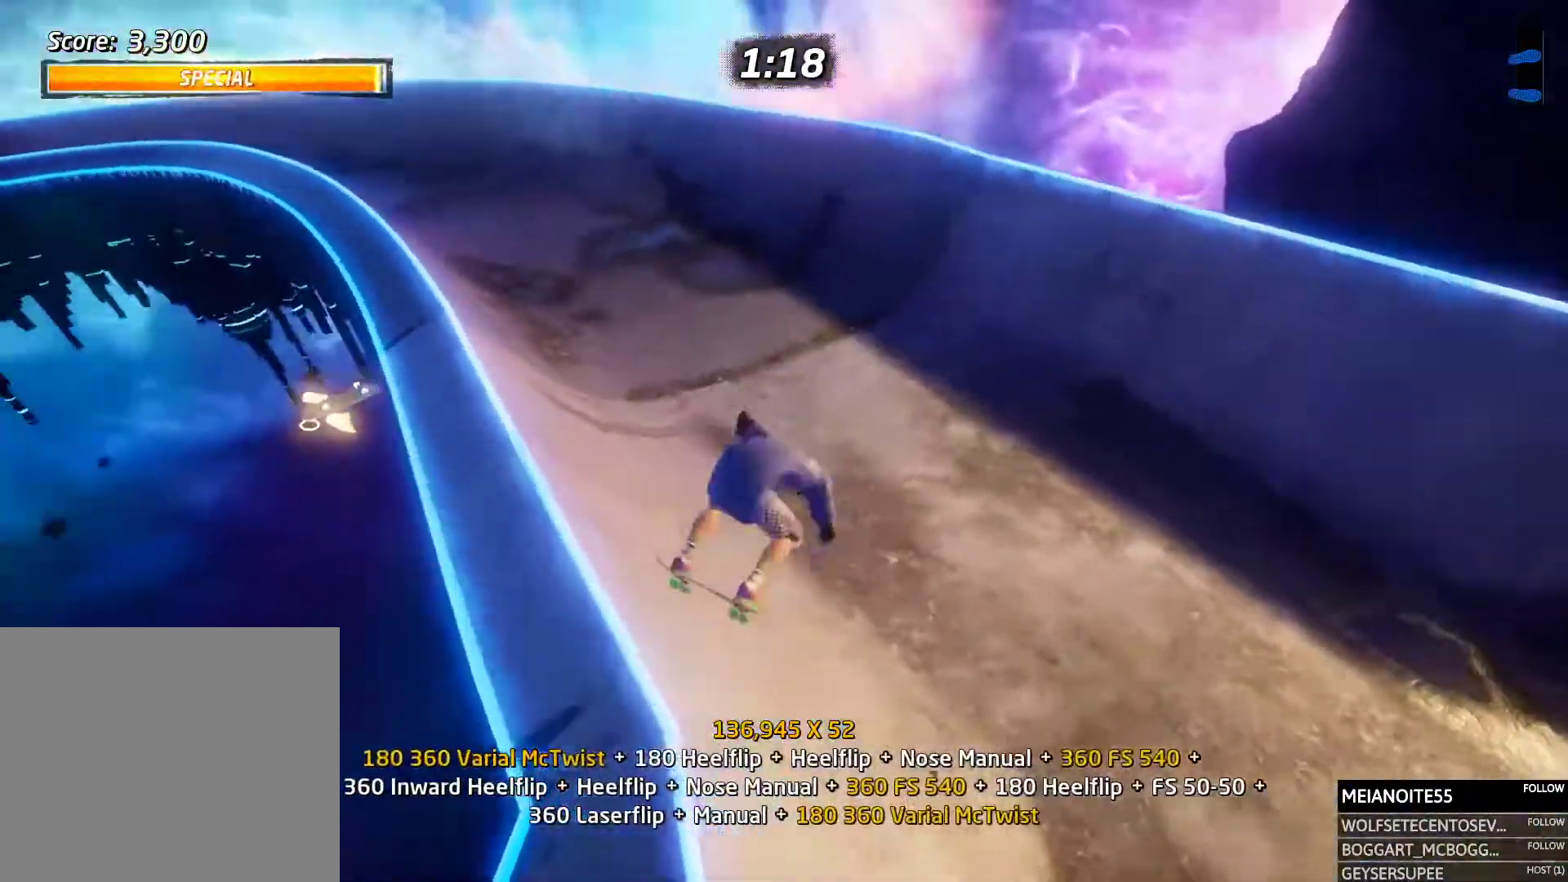
{"buttons": ["SQUARE", "R1", "DPAD_RIGHT"]}
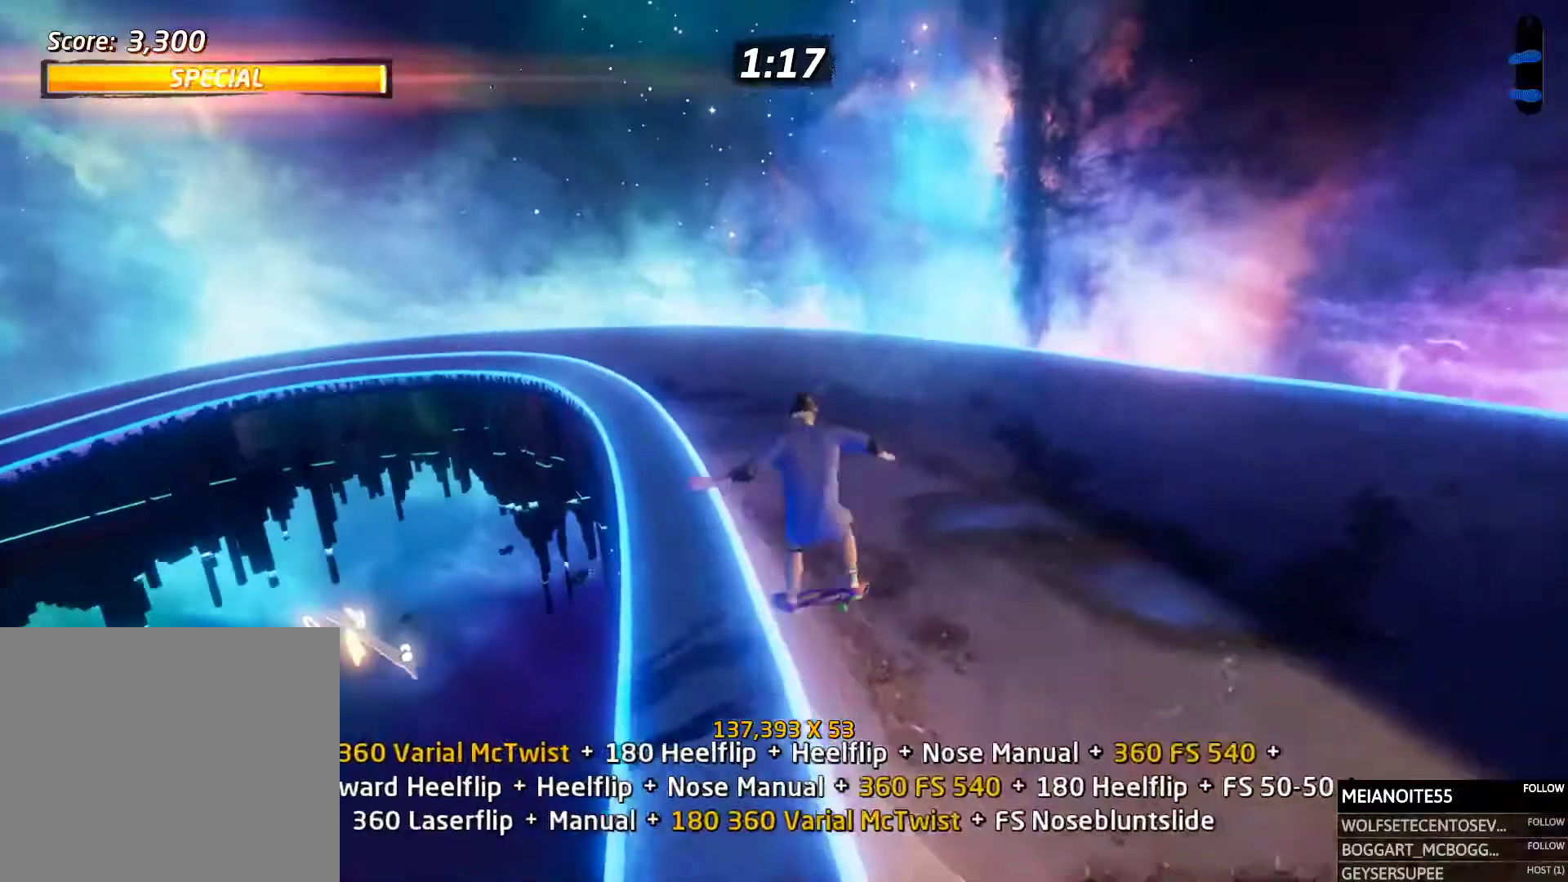
{"buttons": ["R1", "DPAD_UP"], "events": [[17, "SQUARE", "up"], [252, "SQUARE", "down"], [286, "DPAD_DOWN", "down"], [303, "DPAD_RIGHT", "up"], [319, "DPAD_DOWN", "up"], [353, "SQUARE", "up"], [387, "DPAD_DOWN", "down"], [403, "DPAD_RIGHT", "down"], [437, "DPAD_DOWN", "up"], [437, "DPAD_RIGHT", "up"], [437, "DPAD_UP", "down"]]}
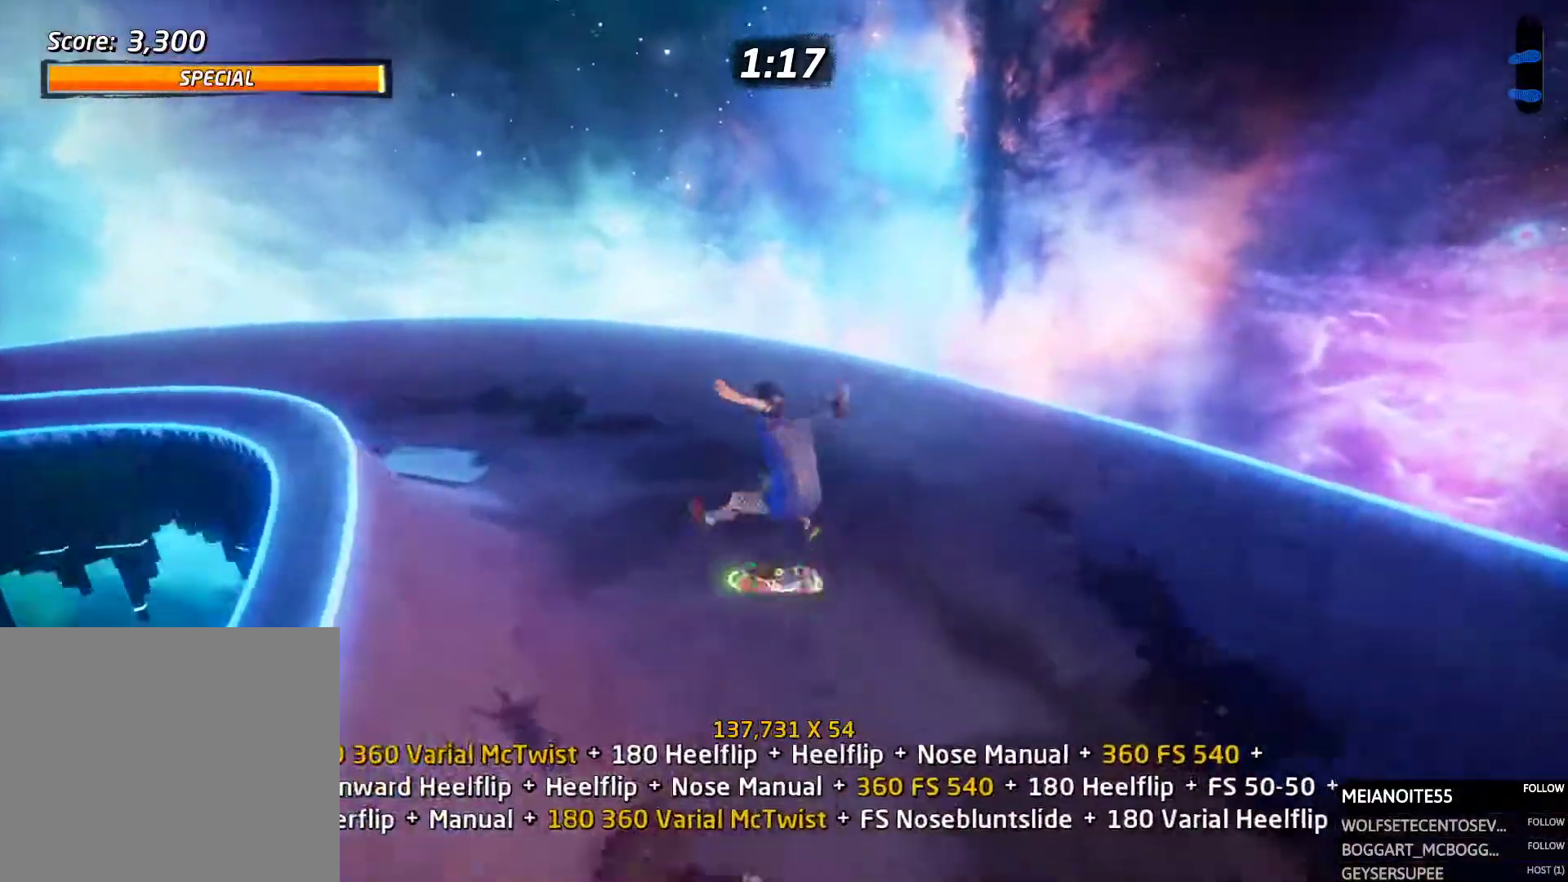
{"buttons": ["CROSS", "DPAD_RIGHT"]}
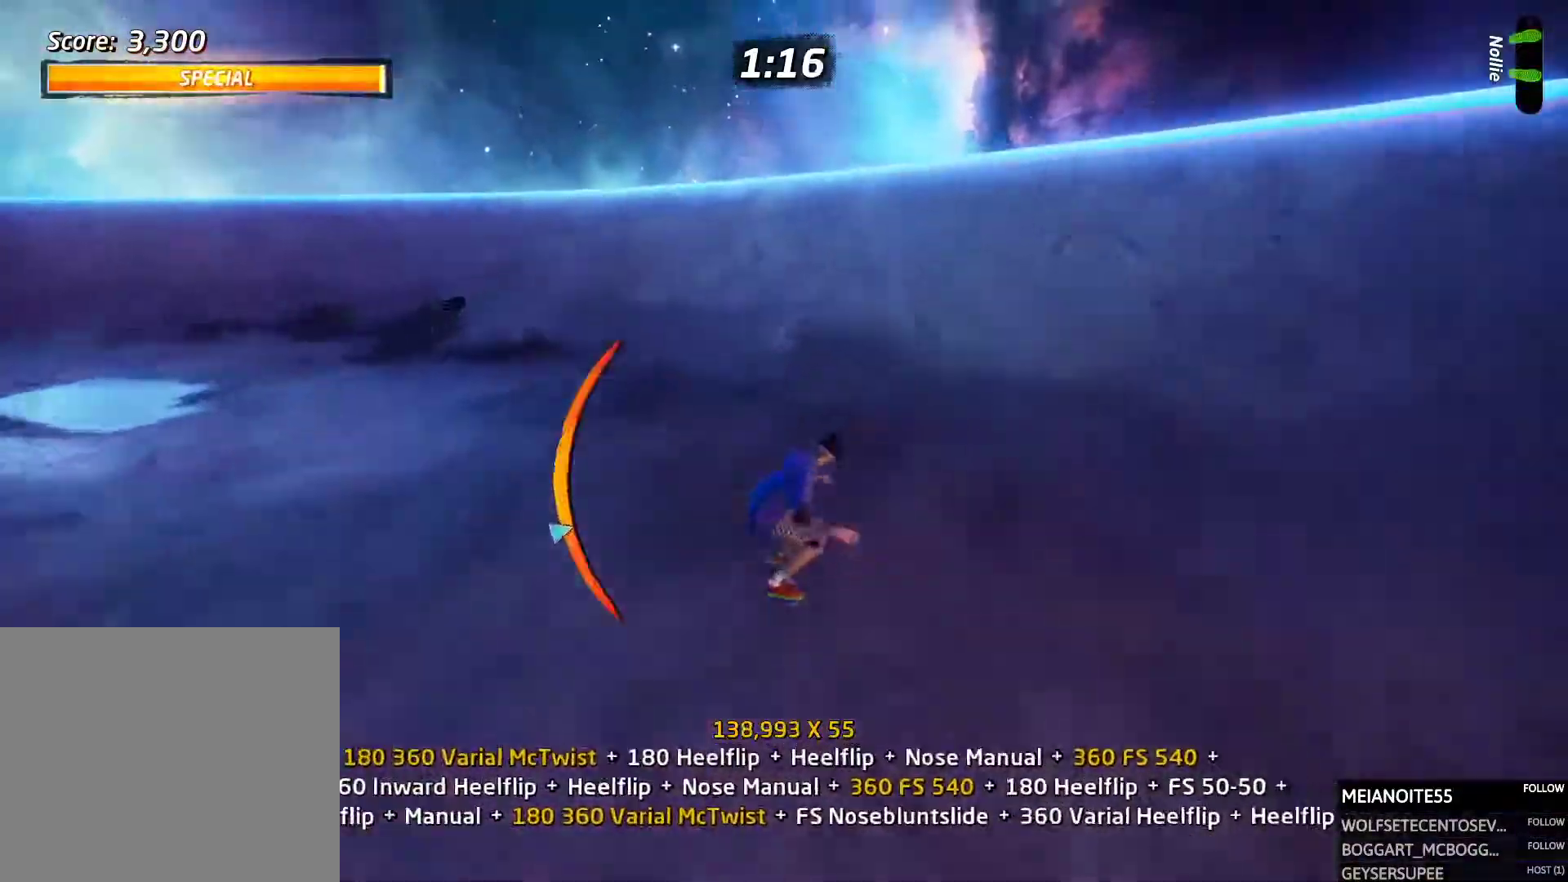
{"buttons": ["R1", "DPAD_RIGHT"], "events": [[100, "DPAD_UP", "down"], [151, "DPAD_UP", "up"], [168, "DPAD_DOWN", "down"], [352, "R1", "down"], [420, "CROSS", "up"], [420, "DPAD_DOWN", "up"], [420, "DPAD_RIGHT", "up"], [504, "DPAD_RIGHT", "down"]]}
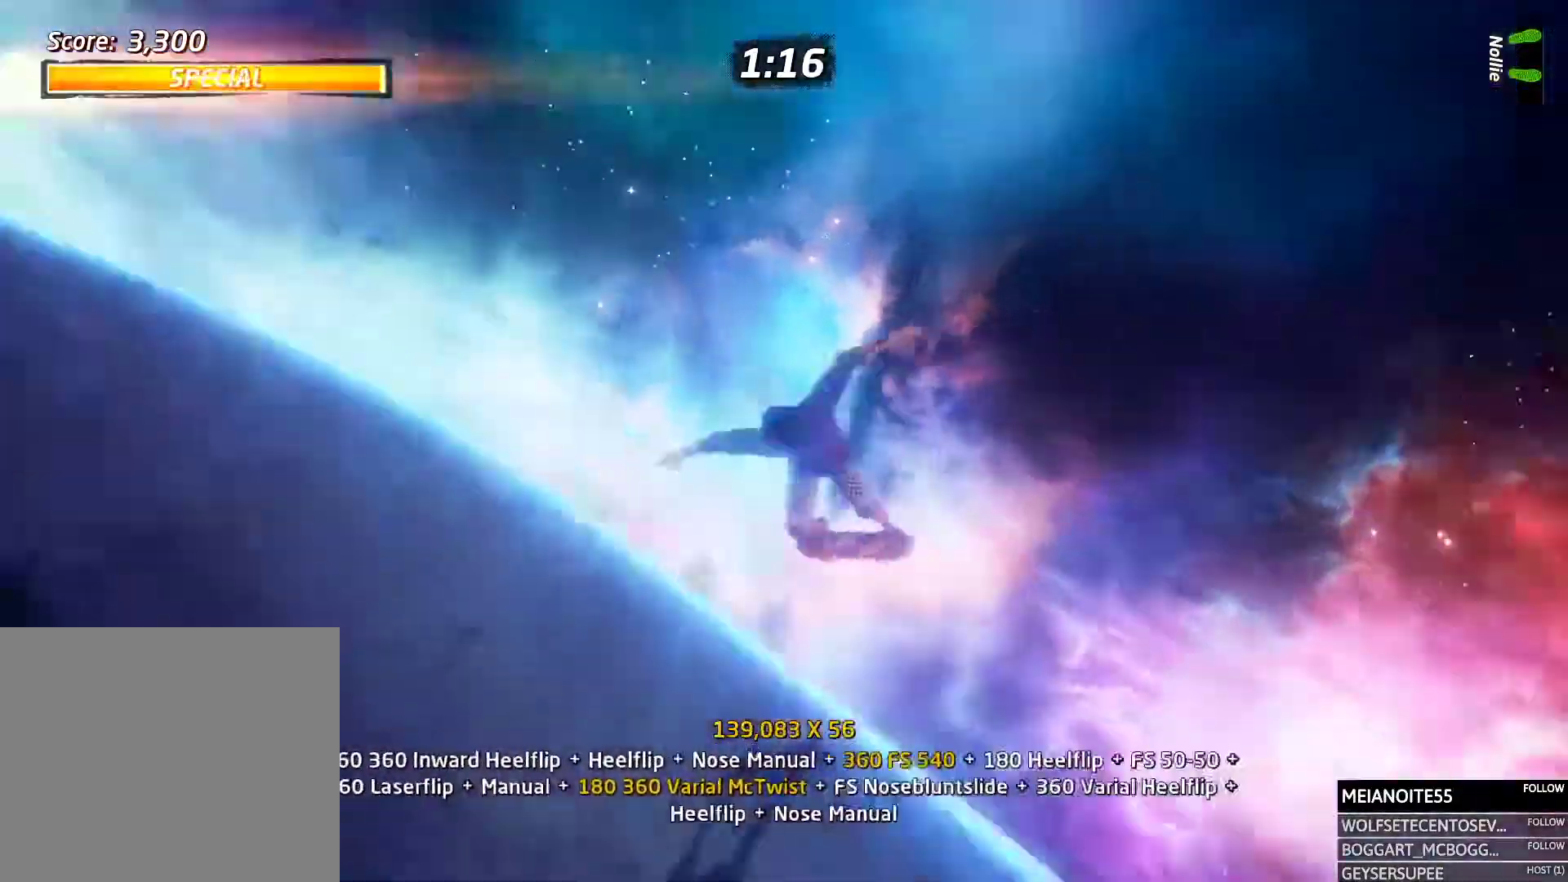
{"buttons": ["R1", "DPAD_UP"], "events": [[33, "DPAD_DOWN", "down"], [100, "DPAD_RIGHT", "up"], [168, "DPAD_DOWN", "up"], [218, "SQUARE", "down"], [336, "SQUARE", "up"], [369, "R2", "down"], [470, "DPAD_UP", "down"], [487, "R2", "up"]]}
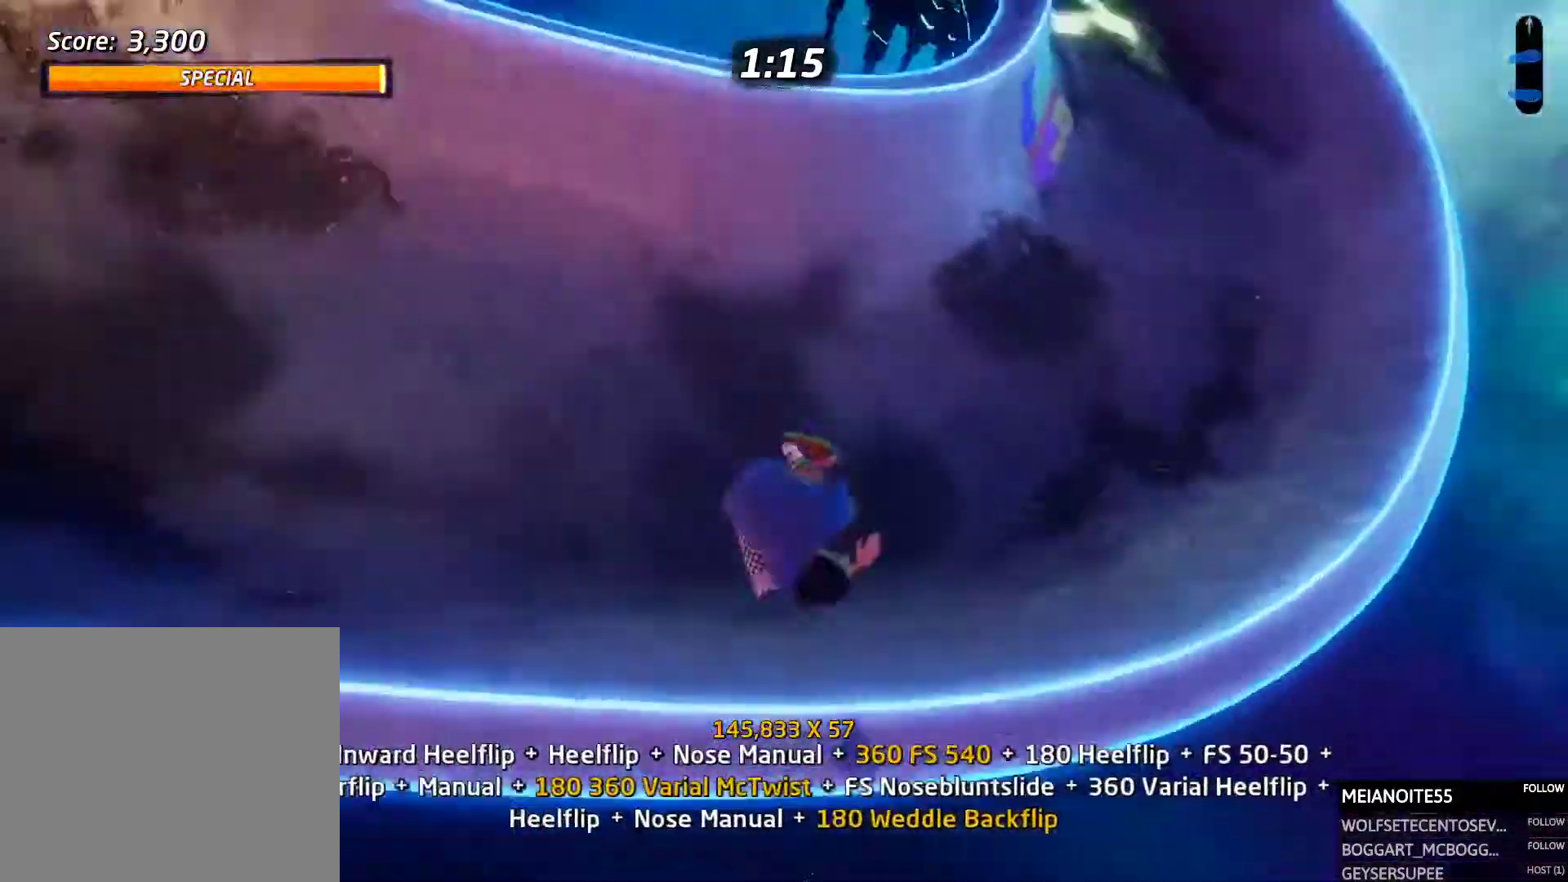
{"buttons": ["R1"], "events": [[67, "DPAD_UP", "up"], [134, "DPAD_UP", "down"], [201, "DPAD_UP", "up"], [269, "DPAD_UP", "down"], [353, "DPAD_UP", "up"], [403, "DPAD_UP", "down"], [504, "DPAD_UP", "up"]]}
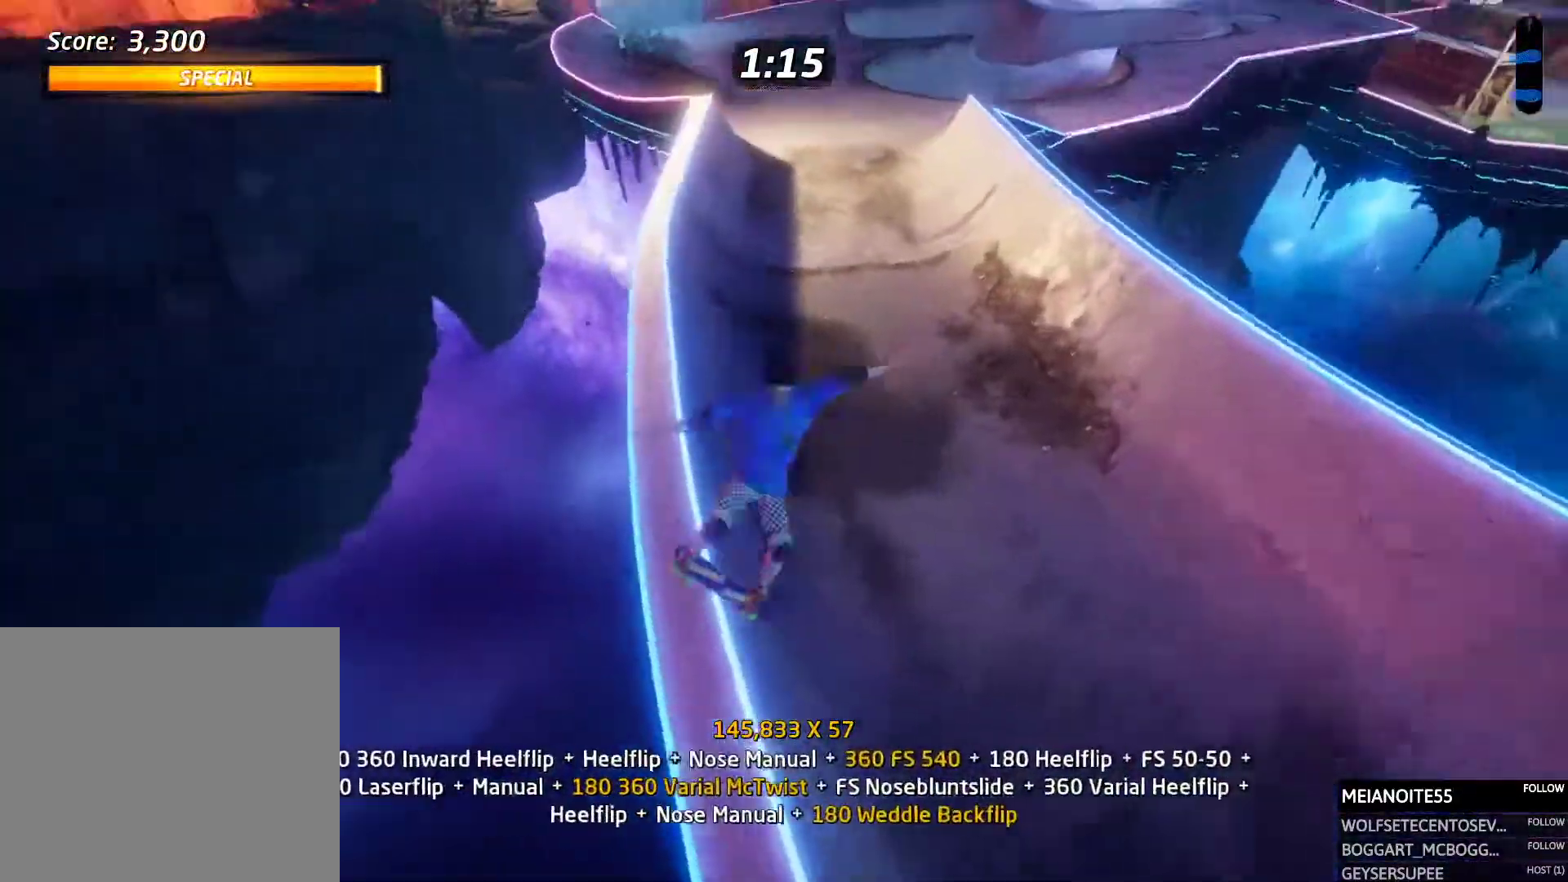
{"buttons": ["R1", "DPAD_RIGHT"], "events": [[33, "DPAD_UP", "down"], [151, "TRIANGLE", "down"], [218, "DPAD_UP", "up"], [319, "DPAD_DOWN", "down"], [319, "DPAD_RIGHT", "down"], [319, "TRIANGLE", "up"], [336, "CROSS", "down"], [386, "SQUARE", "down"], [403, "CROSS", "up"], [454, "SQUARE", "up"], [470, "DPAD_DOWN", "up"]]}
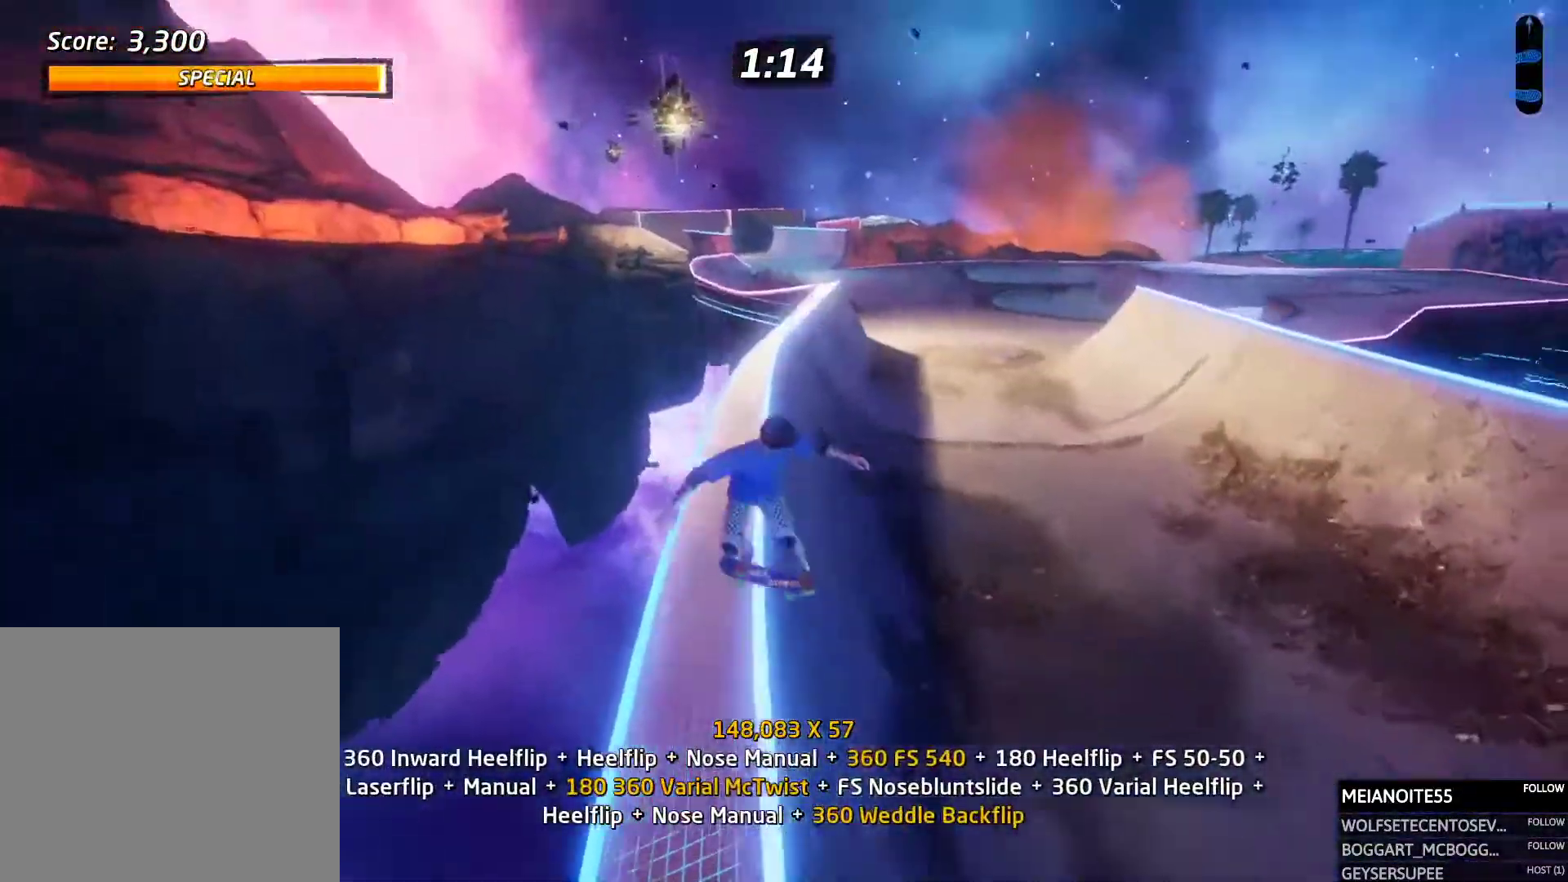
{"buttons": ["DPAD_DOWN", "DPAD_RIGHT"]}
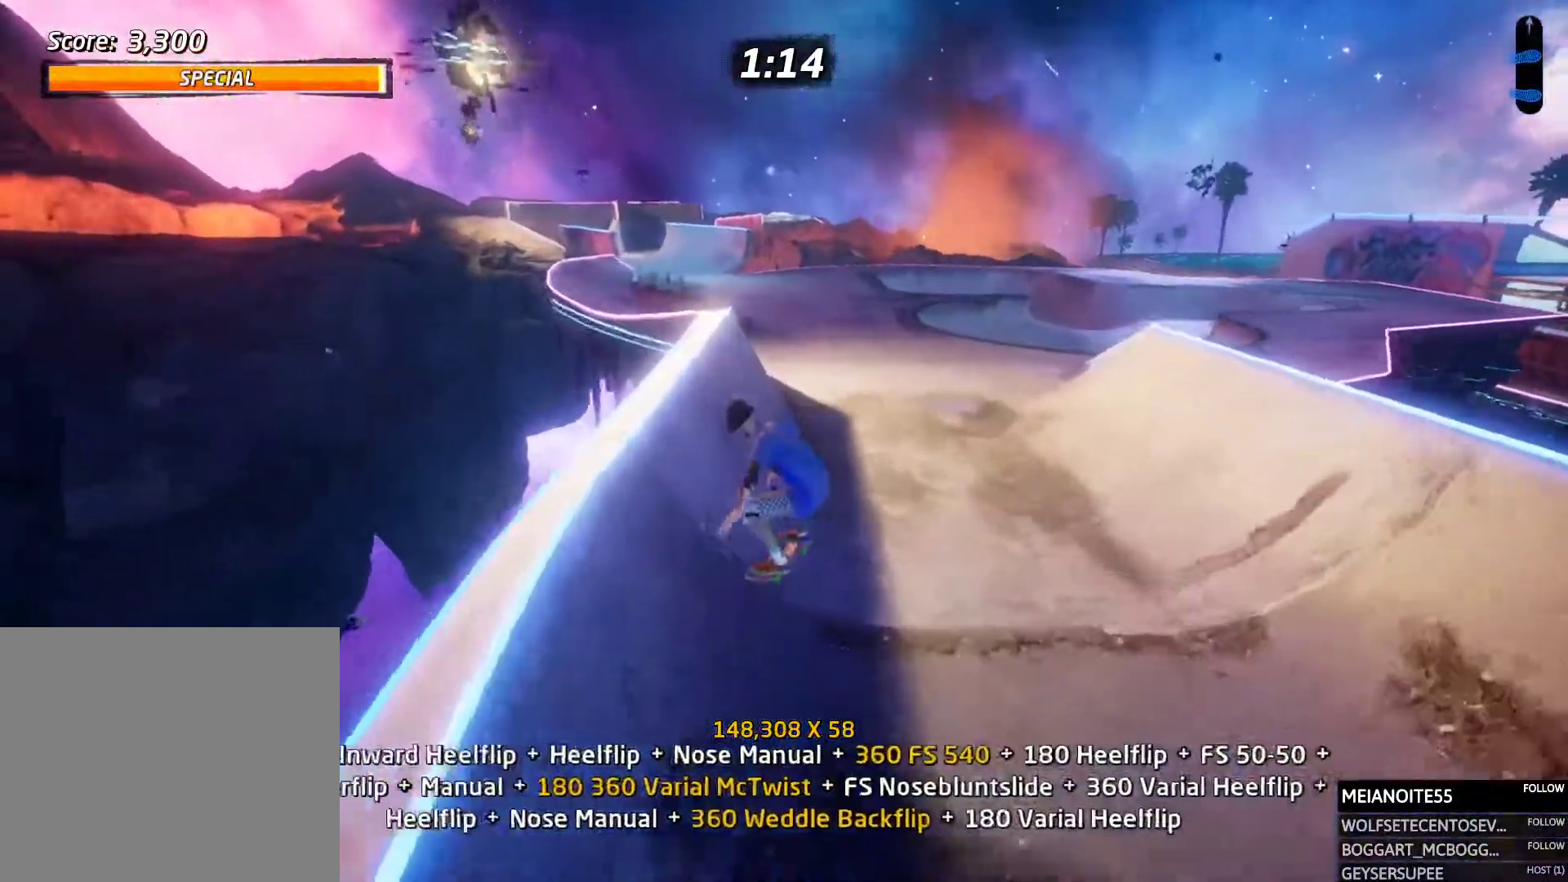
{"buttons": ["CROSS", "DPAD_UP", "DPAD_RIGHT"], "events": [[17, "CROSS", "down"], [17, "DPAD_DOWN", "up"], [34, "DPAD_RIGHT", "up"], [34, "DPAD_UP", "down"], [202, "DPAD_RIGHT", "down"], [219, "DPAD_UP", "up"], [236, "DPAD_DOWN", "down"], [320, "DPAD_DOWN", "up"], [387, "DPAD_UP", "down"]]}
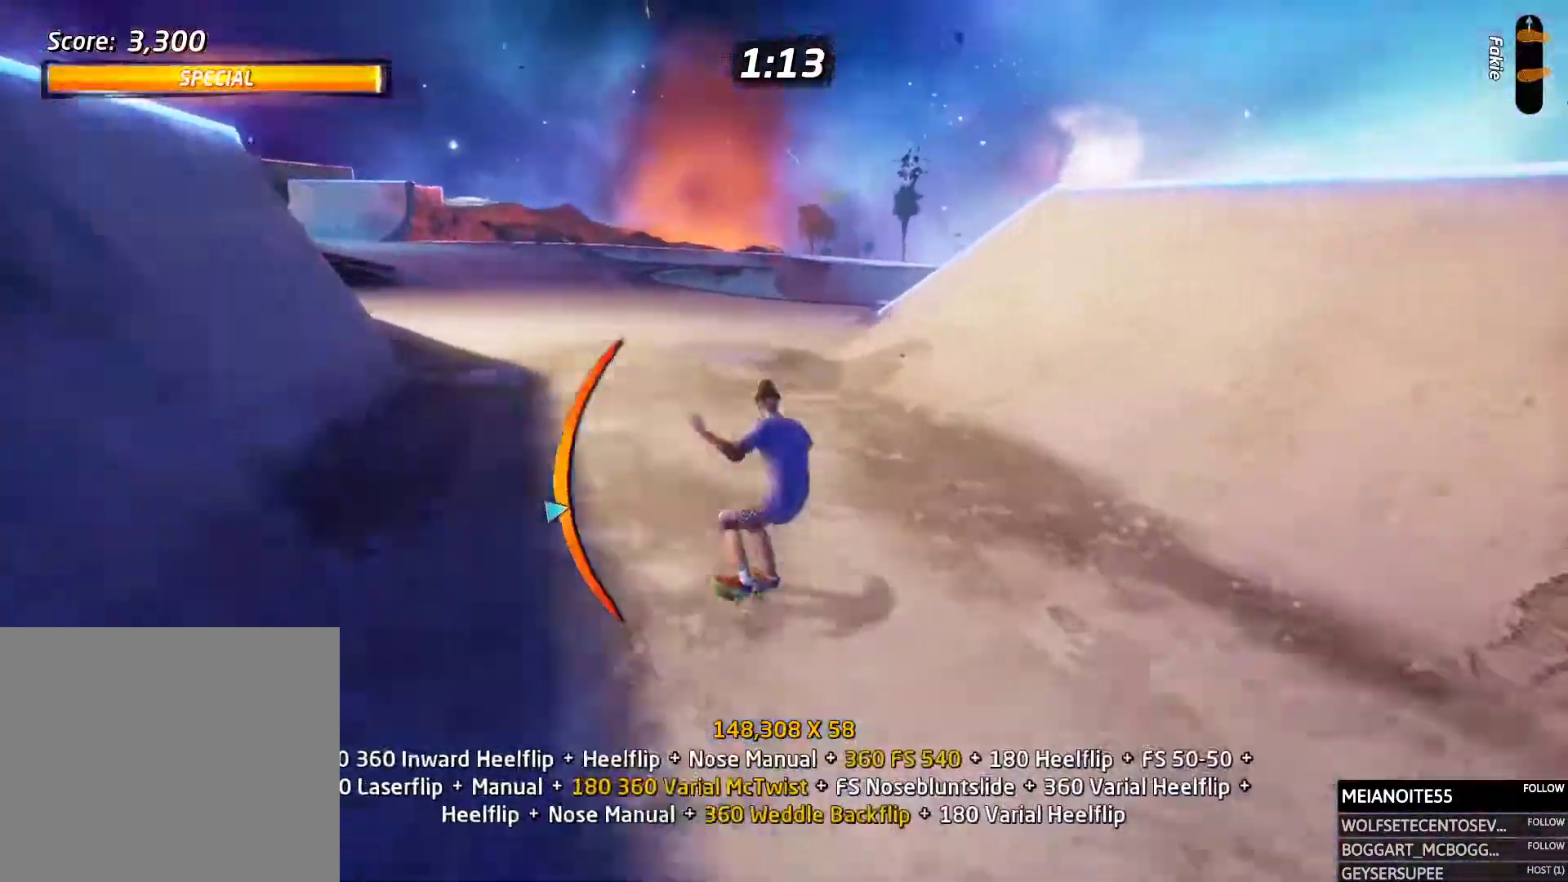
{"buttons": ["L1", "DPAD_DOWN", "DPAD_RIGHT"], "events": [[34, "DPAD_UP", "up"], [51, "DPAD_DOWN", "down"], [286, "DPAD_RIGHT", "up"], [286, "L1", "down"], [303, "DPAD_DOWN", "up"], [420, "CROSS", "up"], [437, "DPAD_RIGHT", "down"], [505, "DPAD_DOWN", "down"]]}
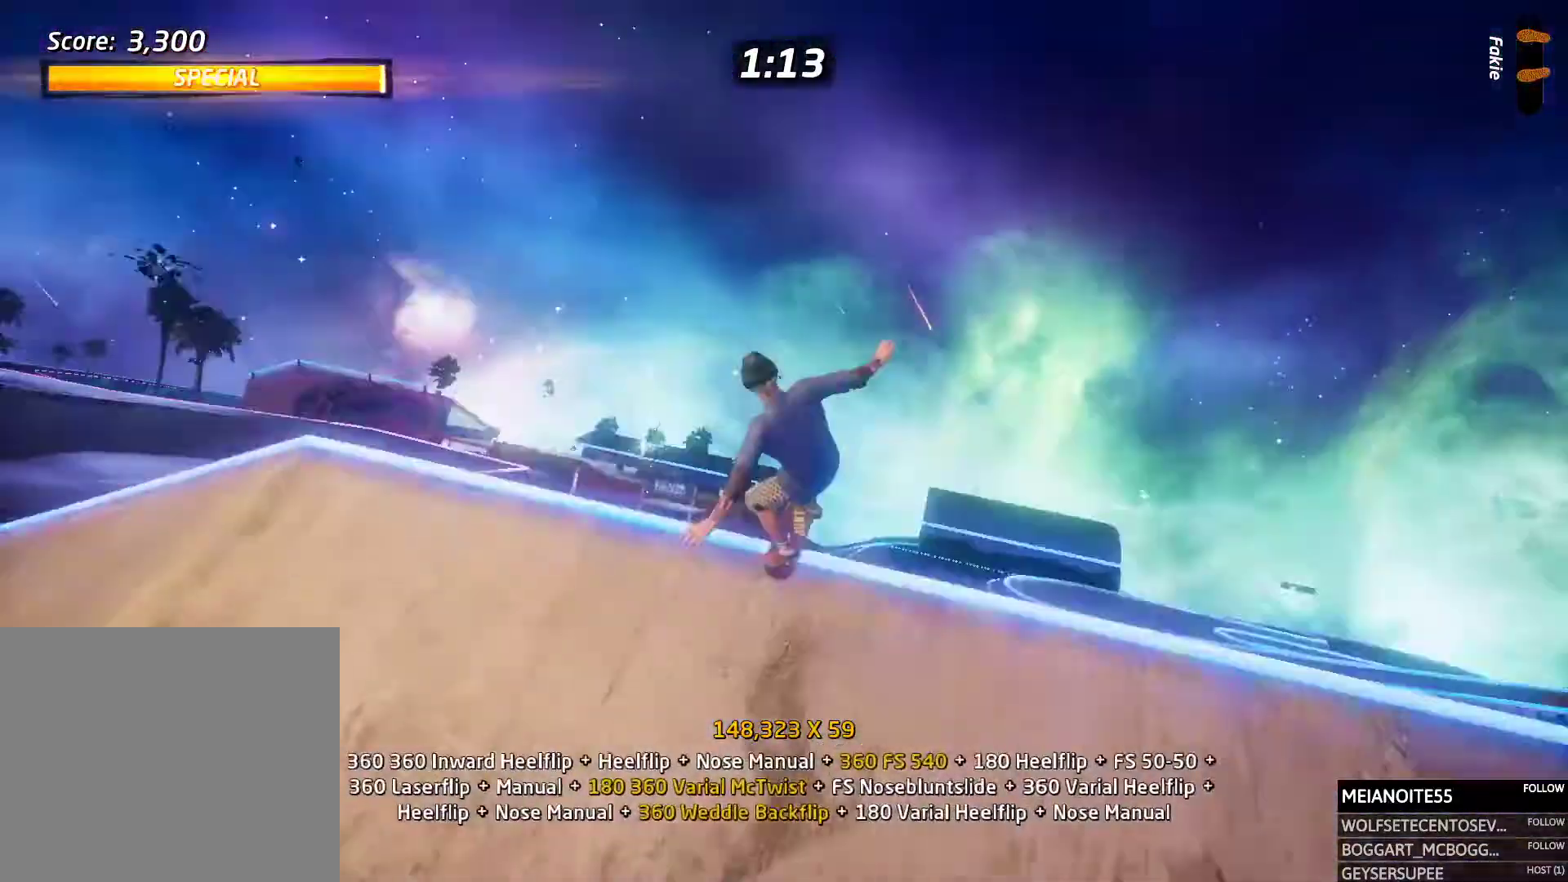
{"buttons": ["L1"], "events": [[50, "DPAD_RIGHT", "up"], [67, "R2", "down"], [100, "SQUARE", "down"], [134, "DPAD_RIGHT", "down"], [168, "DPAD_DOWN", "up"], [184, "DPAD_RIGHT", "up"], [201, "SQUARE", "up"], [235, "R2", "up"], [252, "DPAD_UP", "down"], [352, "DPAD_UP", "up"], [420, "DPAD_UP", "down"], [470, "DPAD_UP", "up"]]}
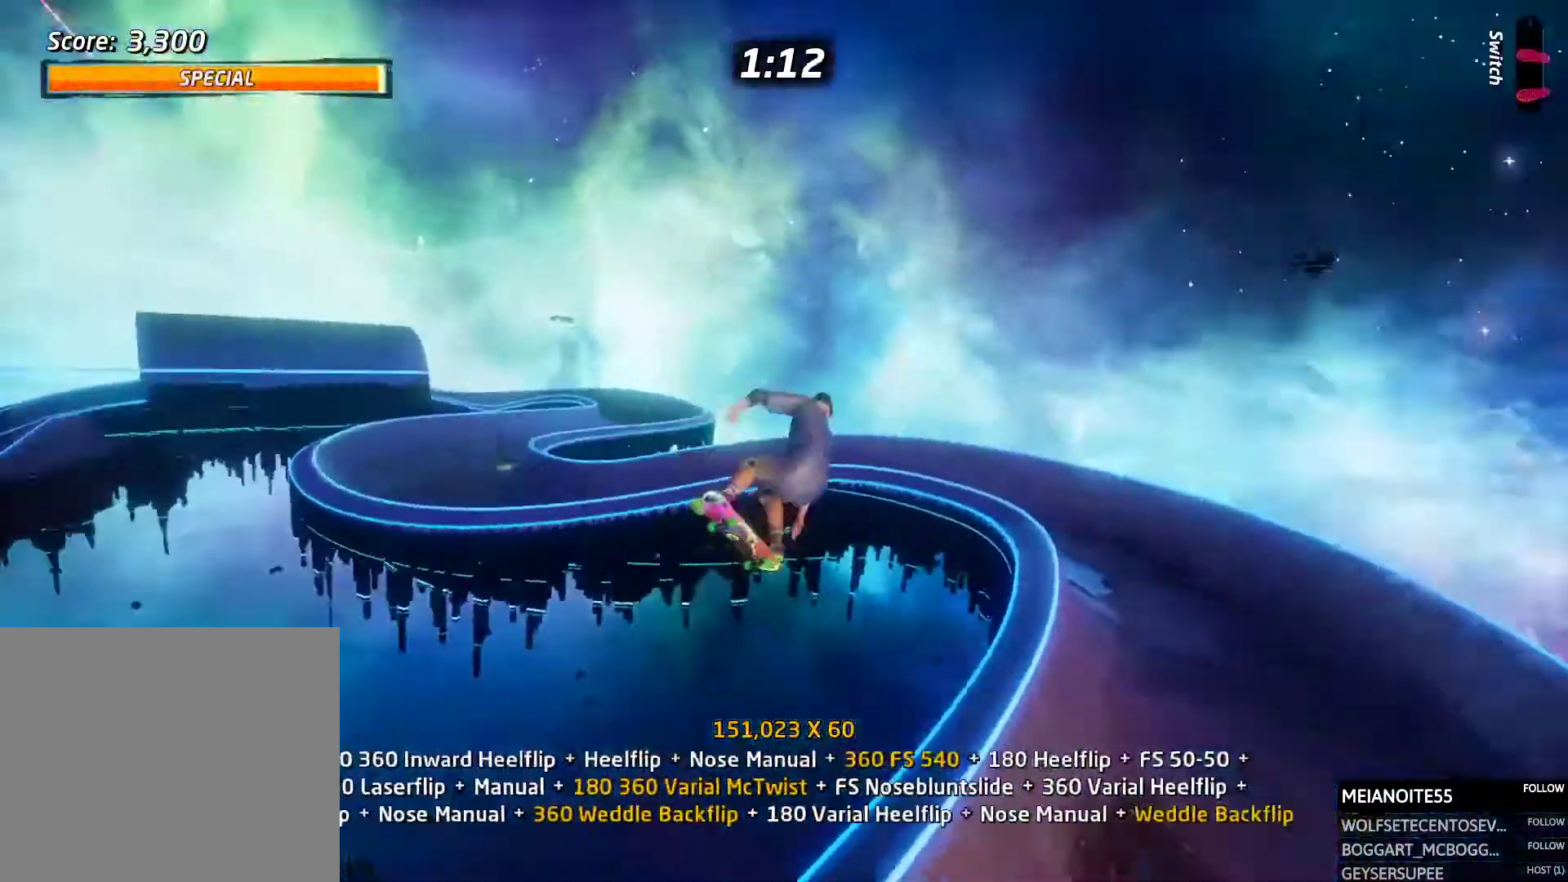
{"buttons": ["L1", "DPAD_UP"], "events": [[33, "DPAD_UP", "down"], [117, "DPAD_UP", "up"], [168, "DPAD_UP", "down"], [235, "DPAD_UP", "up"], [319, "DPAD_UP", "down"], [386, "DPAD_UP", "up"], [453, "DPAD_UP", "down"]]}
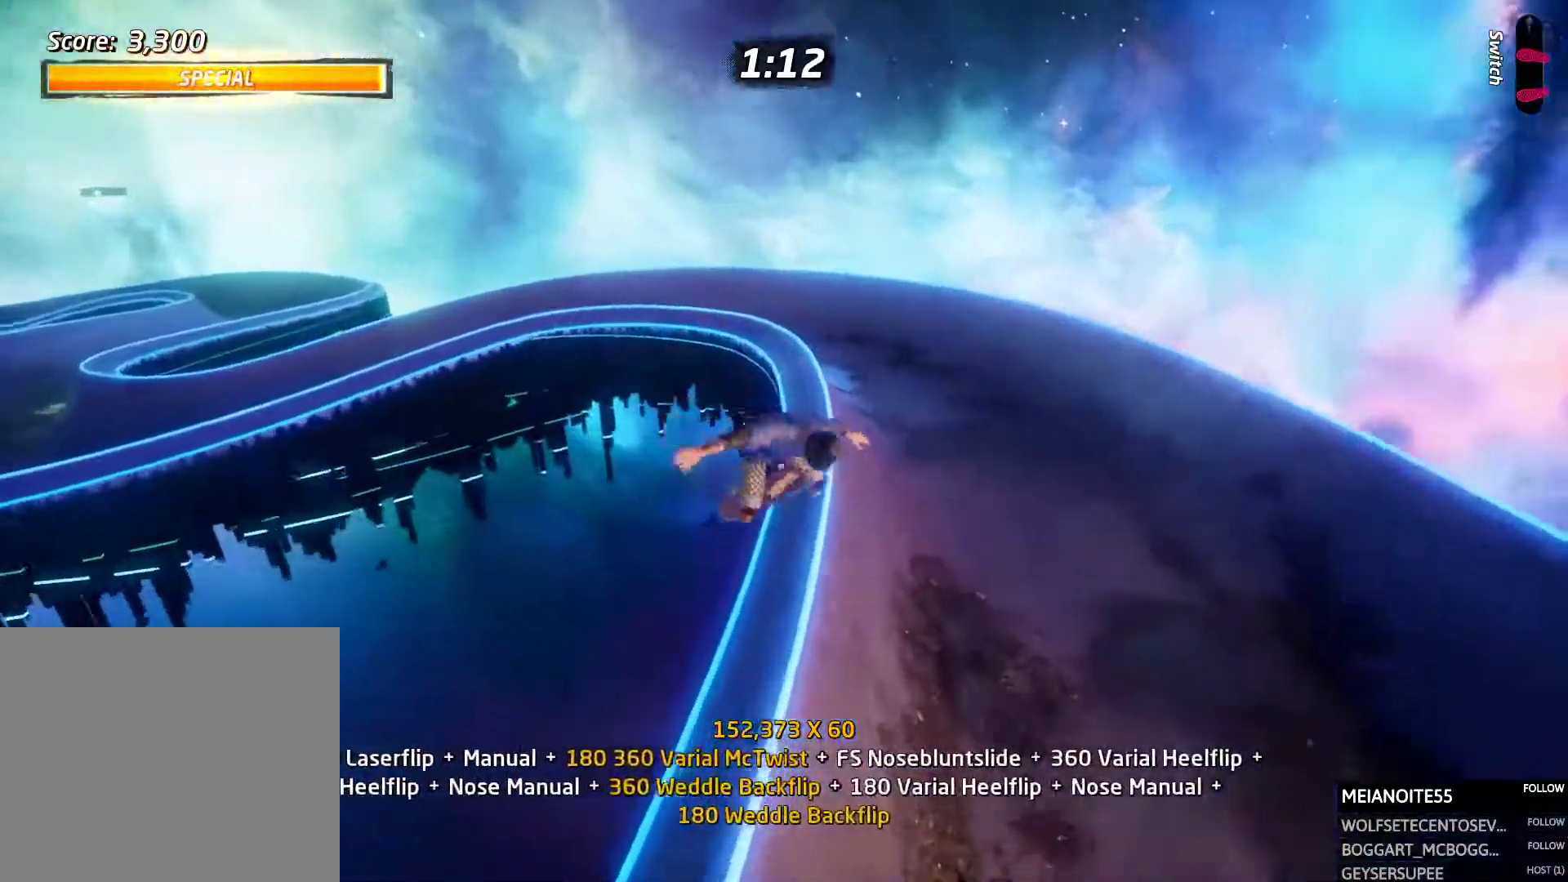
{"buttons": ["SQUARE", "L1", "DPAD_RIGHT"], "events": [[84, "TRIANGLE", "down"], [151, "DPAD_UP", "up"], [235, "TRIANGLE", "up"], [269, "CROSS", "down"], [269, "DPAD_UP", "down"], [302, "DPAD_RIGHT", "down"], [336, "SQUARE", "down"], [370, "CROSS", "up"], [403, "SQUARE", "up"], [454, "SQUARE", "down"], [487, "DPAD_UP", "up"]]}
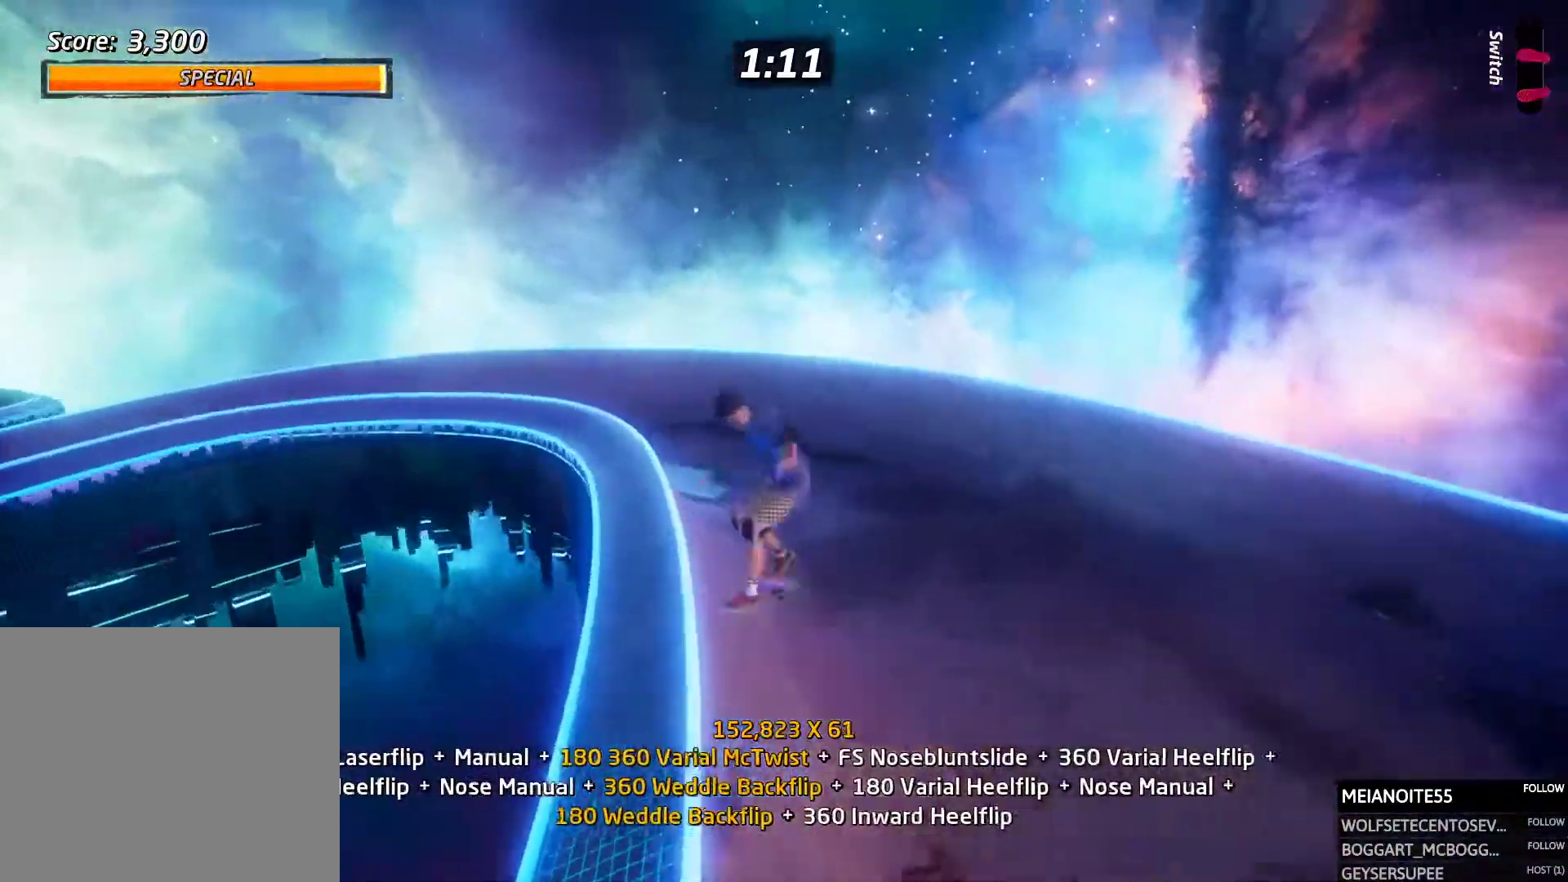
{"buttons": ["L1", "DPAD_UP", "DPAD_LEFT"]}
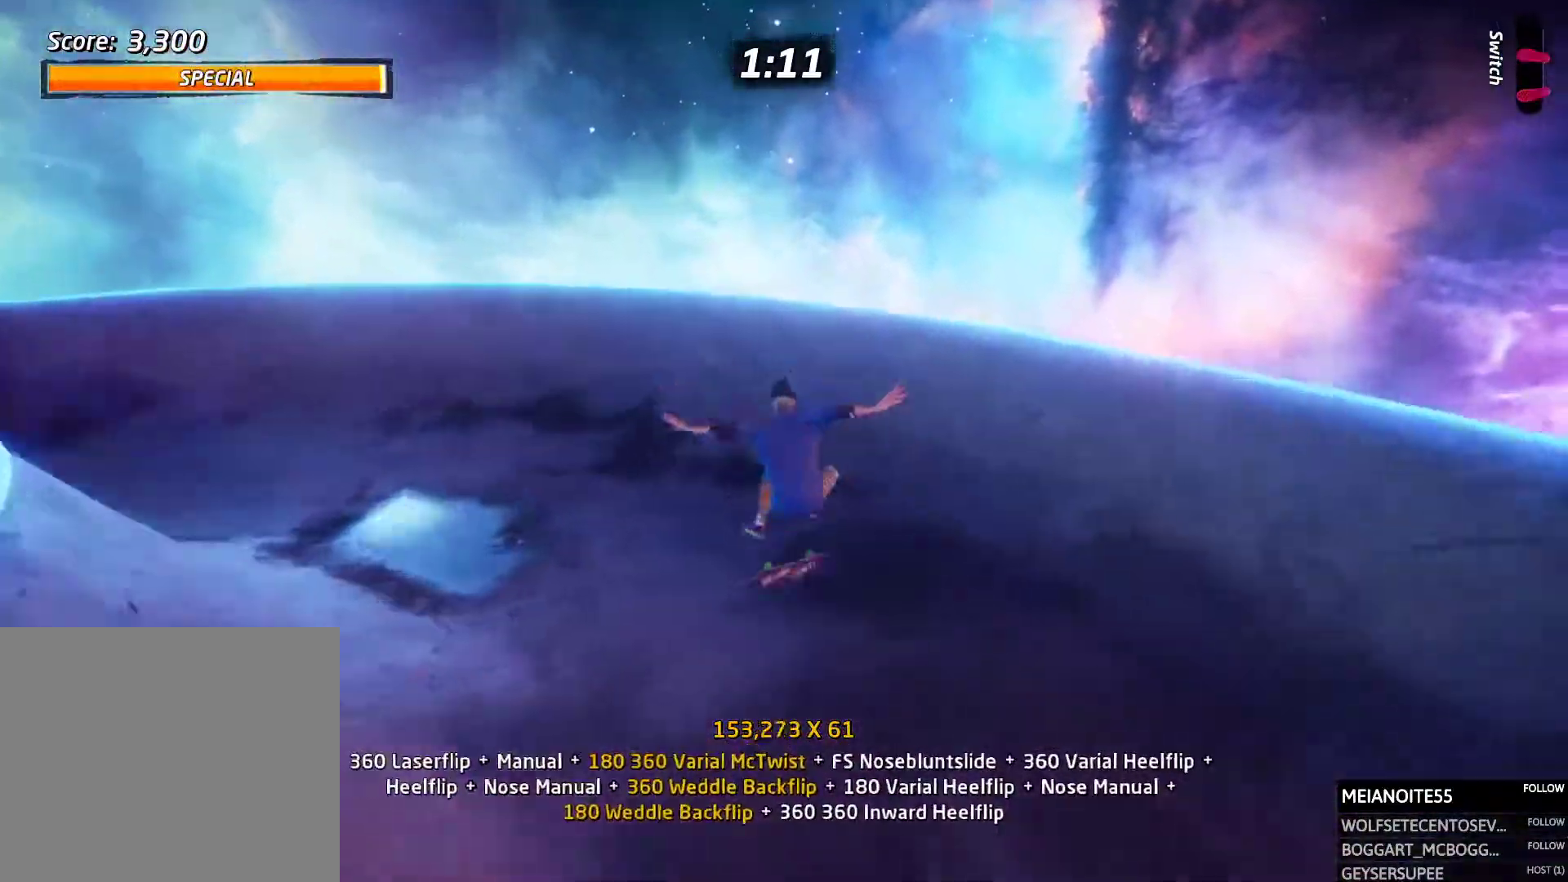
{"buttons": ["CROSS", "L1", "DPAD_DOWN", "DPAD_RIGHT"]}
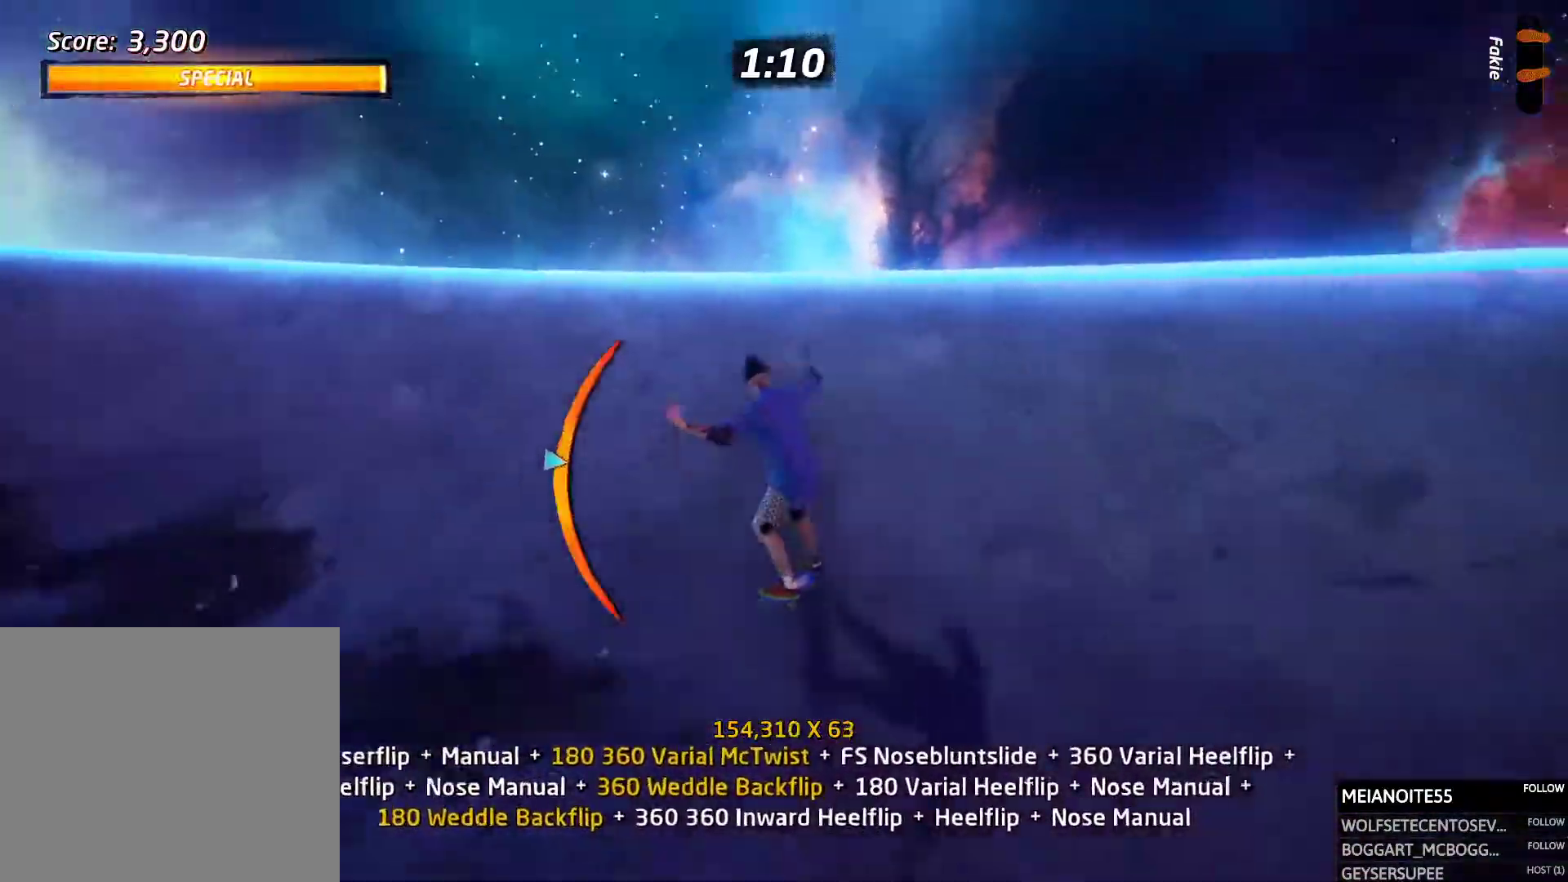
{"buttons": ["CIRCLE", "L1"]}
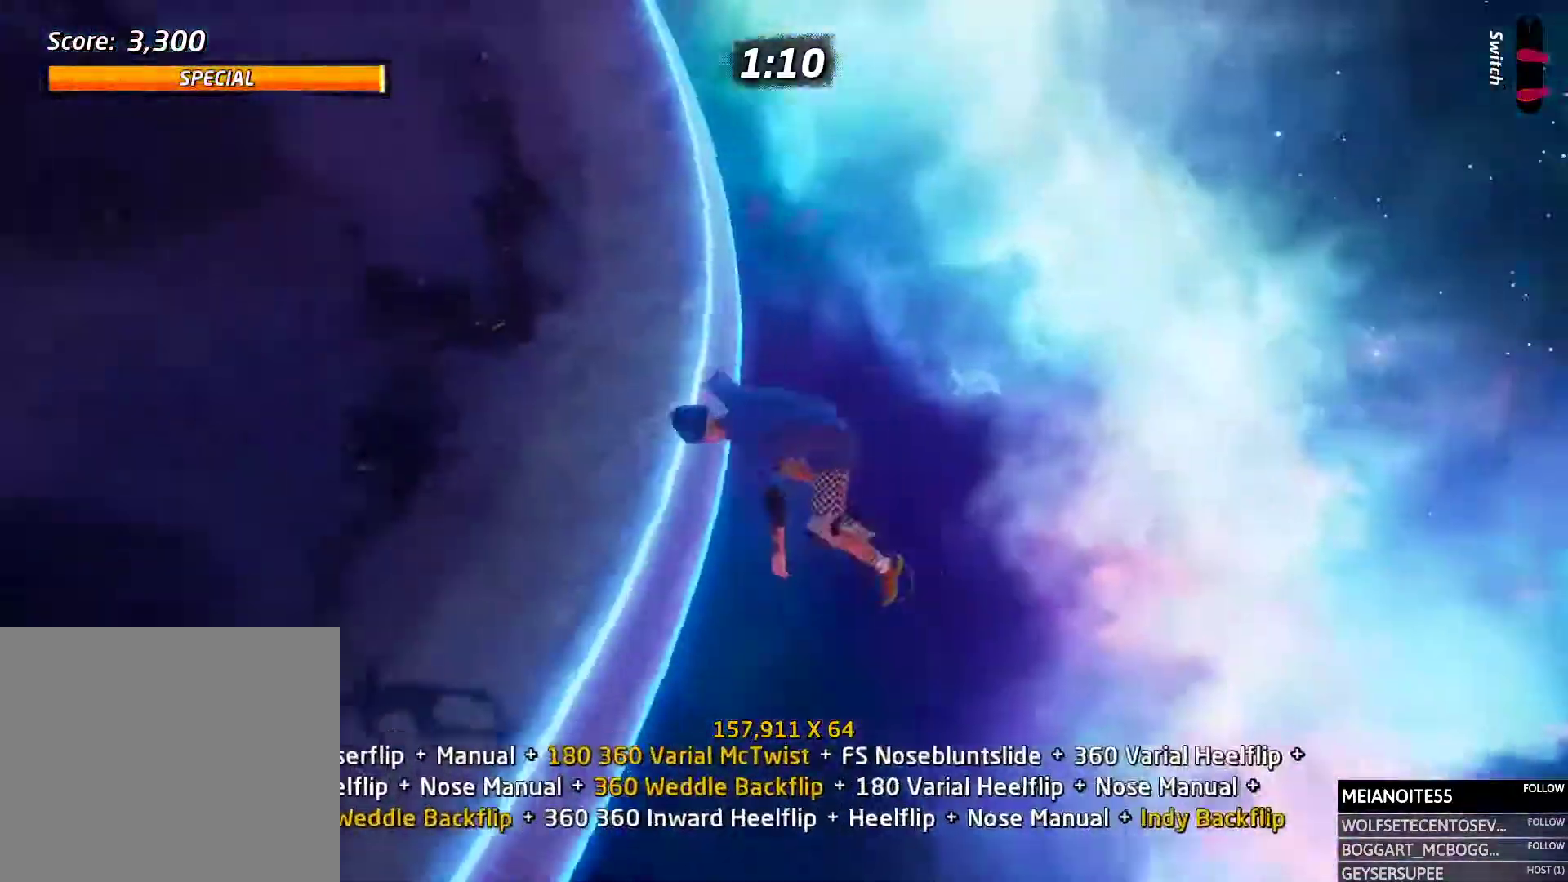
{"buttons": ["L1", "DPAD_UP"], "events": [[16, "R2", "down"], [134, "DPAD_UP", "down"], [218, "DPAD_UP", "up"], [302, "DPAD_UP", "down"], [369, "DPAD_UP", "up"], [386, "CIRCLE", "up"], [386, "R2", "up"], [437, "DPAD_UP", "down"]]}
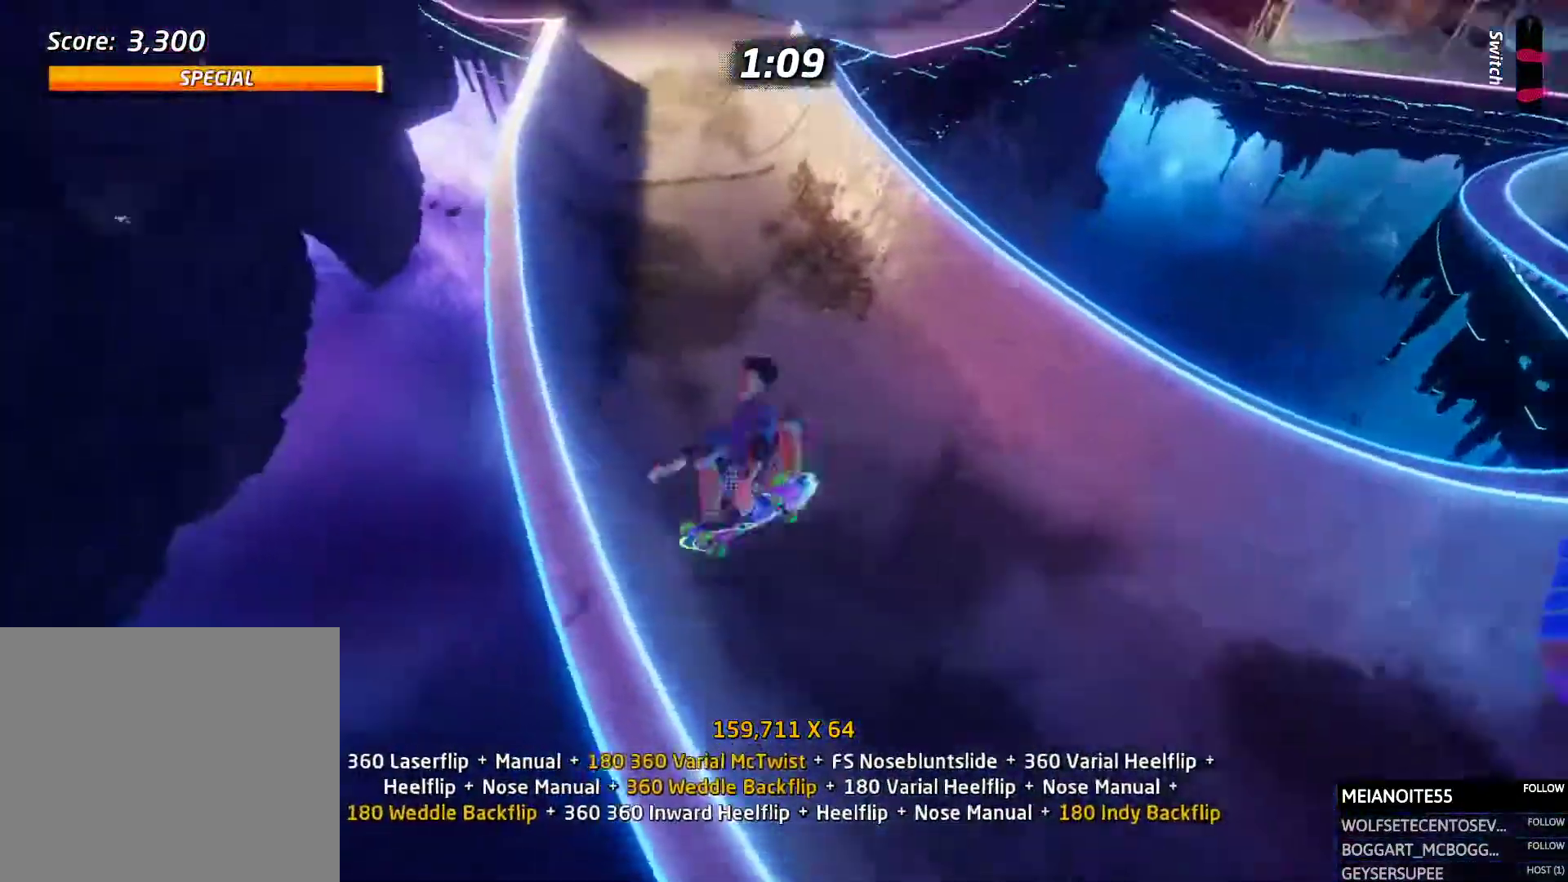
{"buttons": ["TRIANGLE", "L1"], "events": [[17, "DPAD_UP", "up"], [117, "DPAD_UP", "down"], [369, "TRIANGLE", "down"], [403, "DPAD_UP", "up"]]}
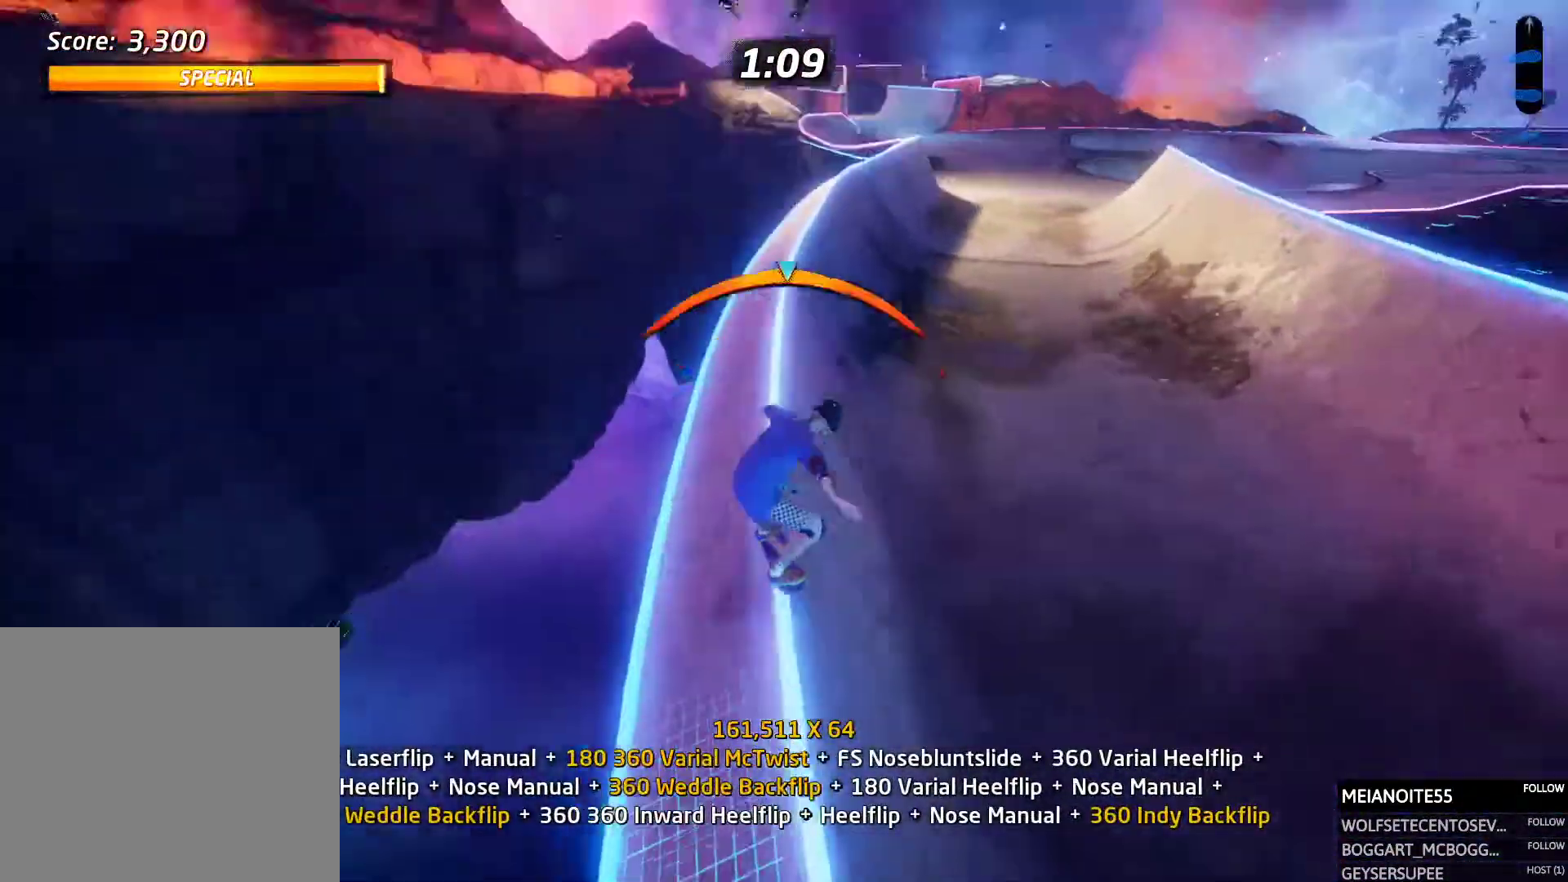
{"buttons": ["SQUARE", "L1"], "events": [[33, "TRIANGLE", "up"], [67, "CROSS", "down"], [84, "DPAD_RIGHT", "down"], [117, "SQUARE", "down"], [151, "CROSS", "up"], [201, "SQUARE", "up"], [437, "SQUARE", "down"], [487, "DPAD_RIGHT", "up"]]}
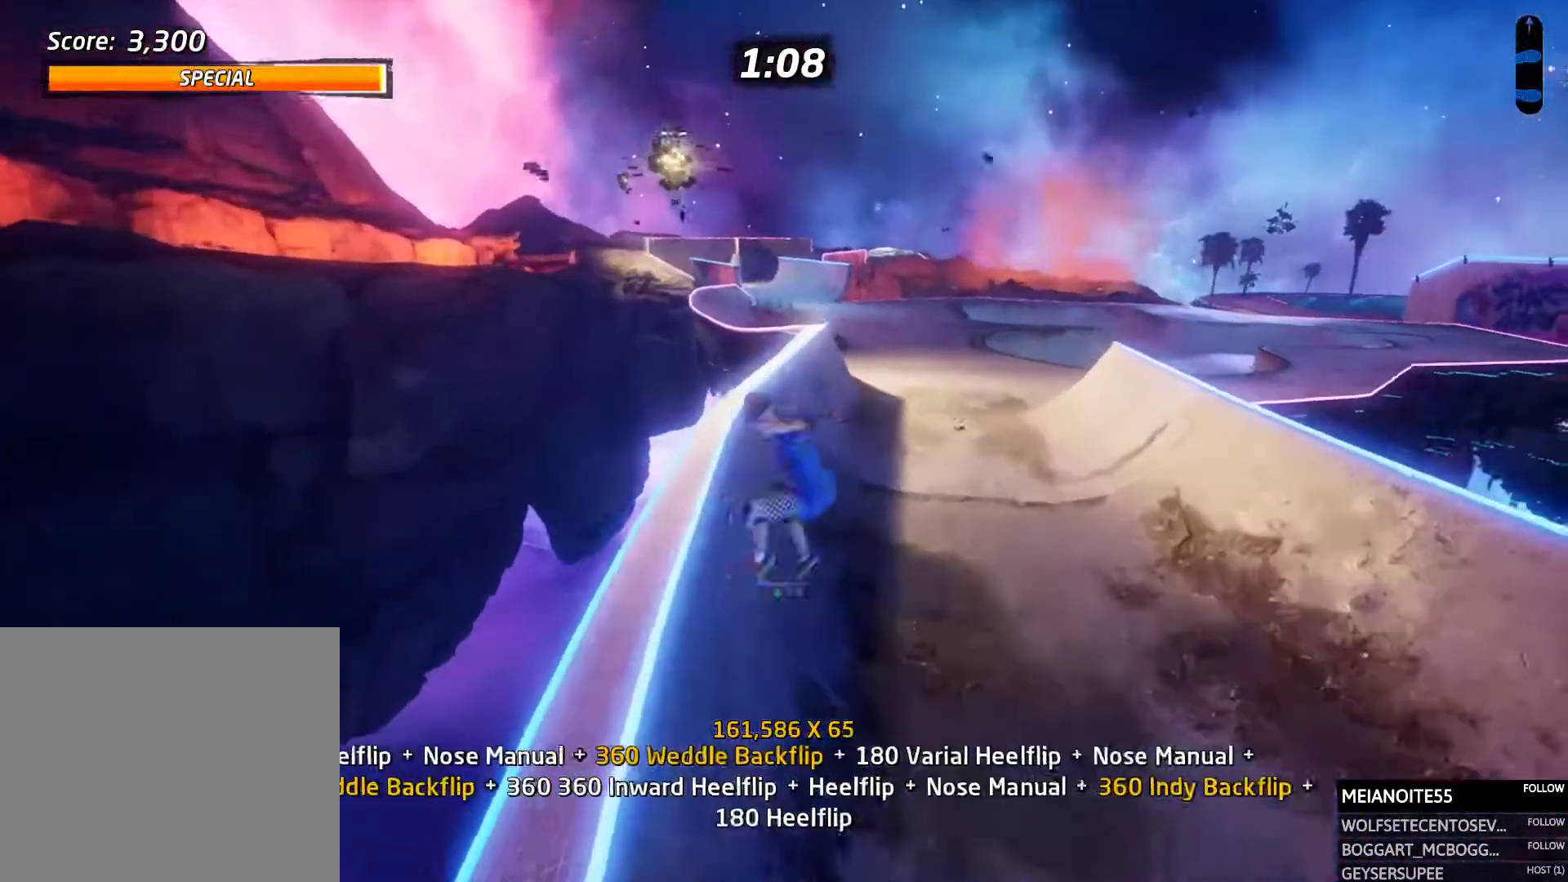
{"buttons": ["CROSS", "DPAD_UP"]}
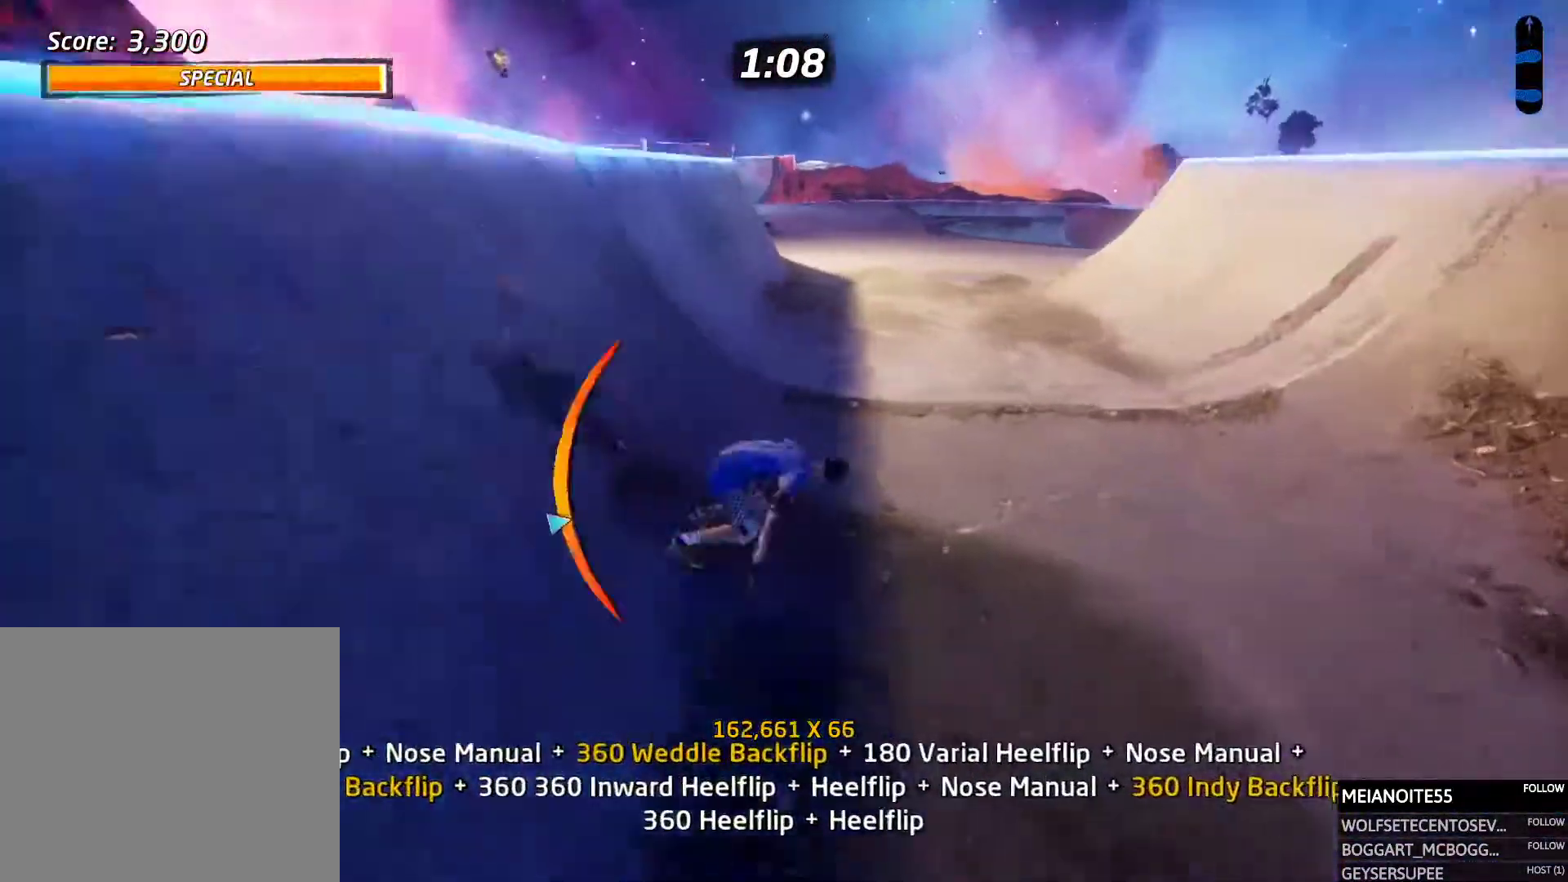
{"buttons": ["CROSS", "DPAD_UP", "DPAD_RIGHT"], "events": [[34, "DPAD_RIGHT", "down"], [51, "DPAD_UP", "up"], [387, "DPAD_UP", "down"], [420, "DPAD_RIGHT", "up"], [488, "DPAD_RIGHT", "down"]]}
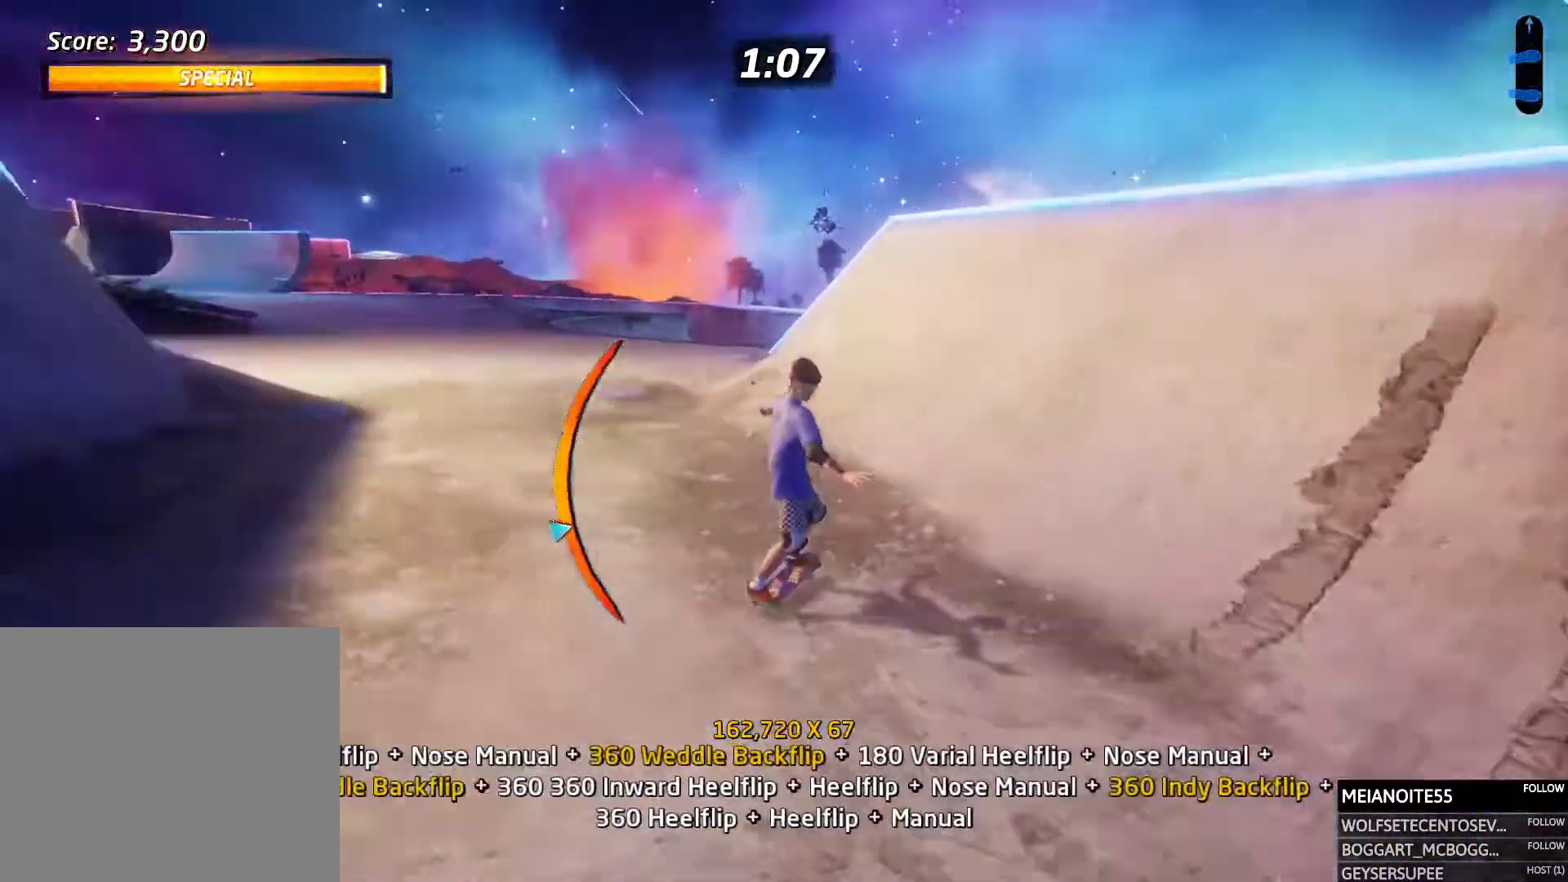
{"buttons": ["R1"], "events": [[17, "DPAD_UP", "up"], [51, "DPAD_DOWN", "down"], [269, "DPAD_RIGHT", "up"], [303, "DPAD_DOWN", "up"], [353, "R1", "down"], [370, "CROSS", "up"], [387, "DPAD_LEFT", "down"], [454, "DPAD_LEFT", "up"]]}
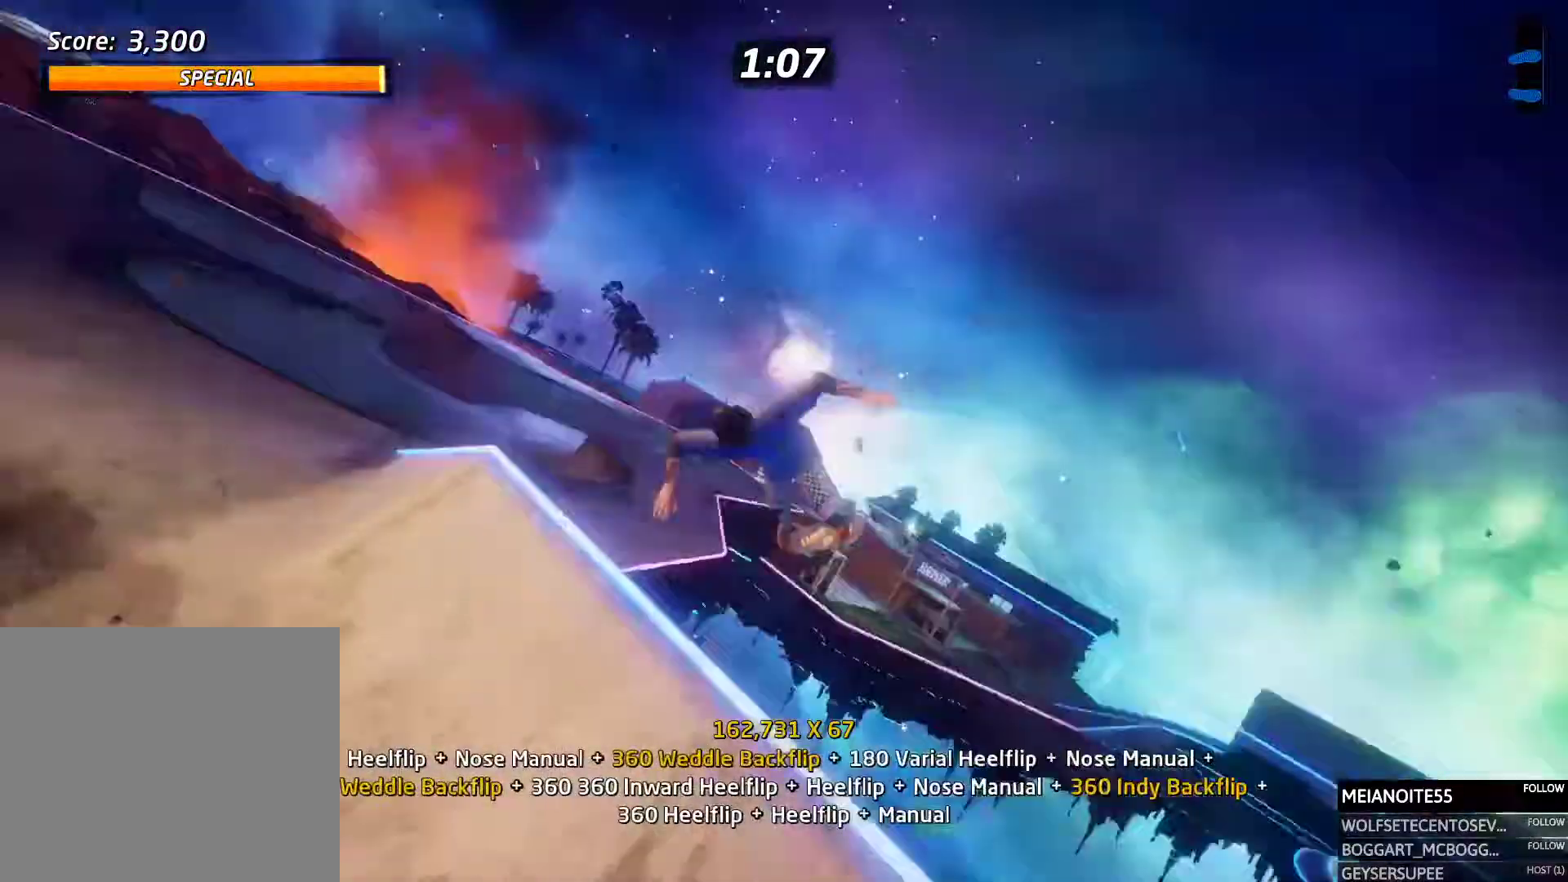
{"buttons": ["R1"], "events": [[33, "DPAD_DOWN", "down"], [67, "SQUARE", "down"], [134, "DPAD_DOWN", "up"], [201, "R2", "down"], [201, "SQUARE", "up"], [268, "DPAD_UP", "down"], [268, "R2", "up"], [336, "DPAD_UP", "up"], [420, "DPAD_UP", "down"], [487, "DPAD_UP", "up"]]}
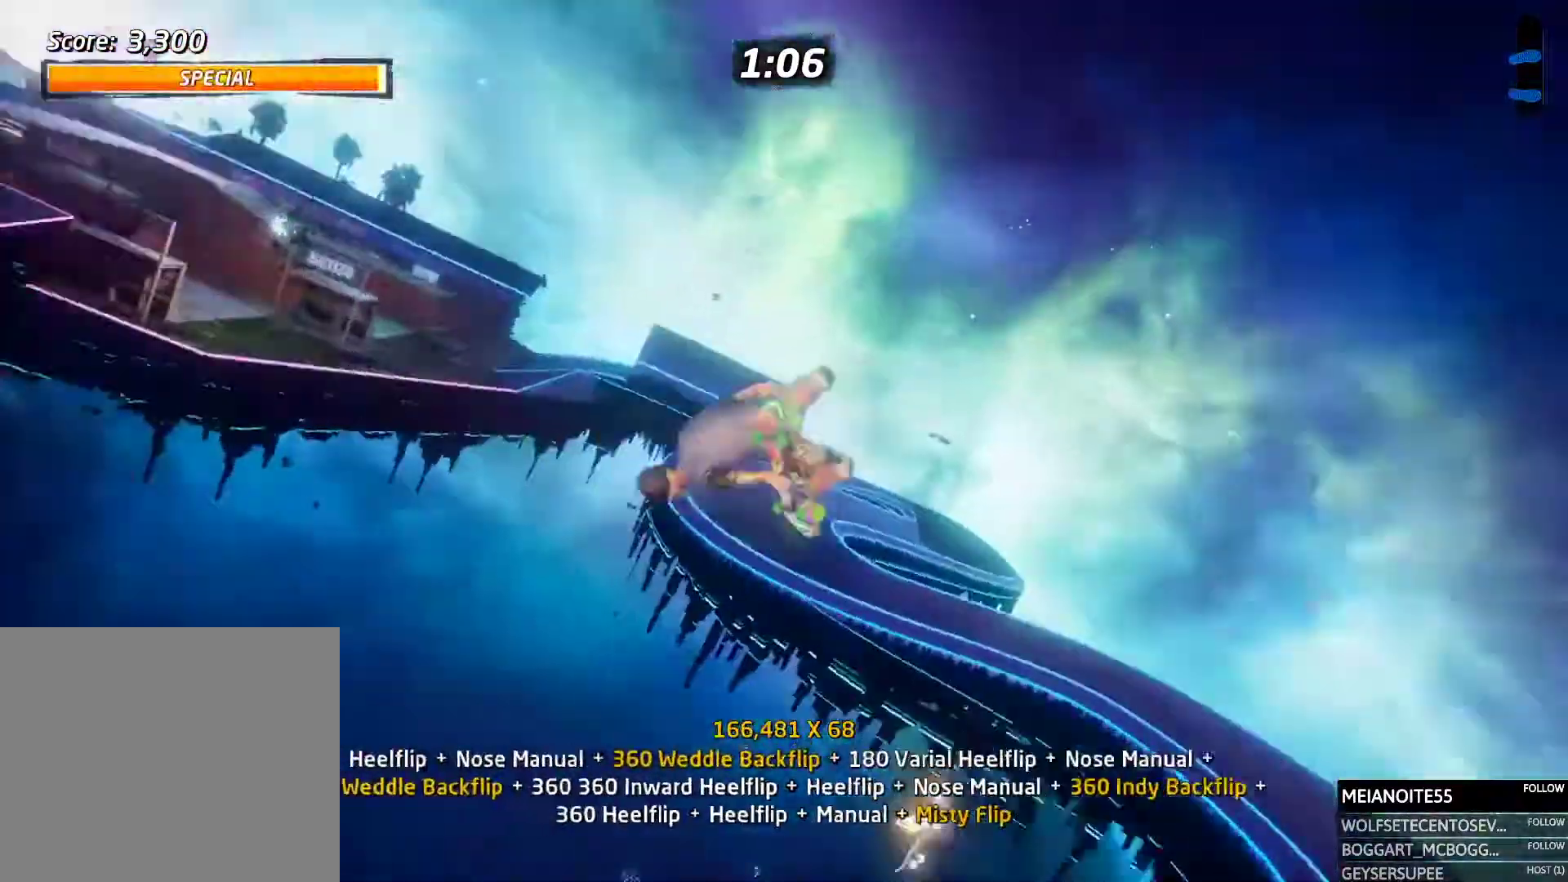
{"buttons": ["R1", "DPAD_UP"], "events": [[50, "DPAD_UP", "down"], [100, "DPAD_UP", "up"], [184, "DPAD_UP", "down"], [268, "DPAD_UP", "up"], [336, "DPAD_UP", "down"], [386, "DPAD_UP", "up"], [453, "DPAD_UP", "down"]]}
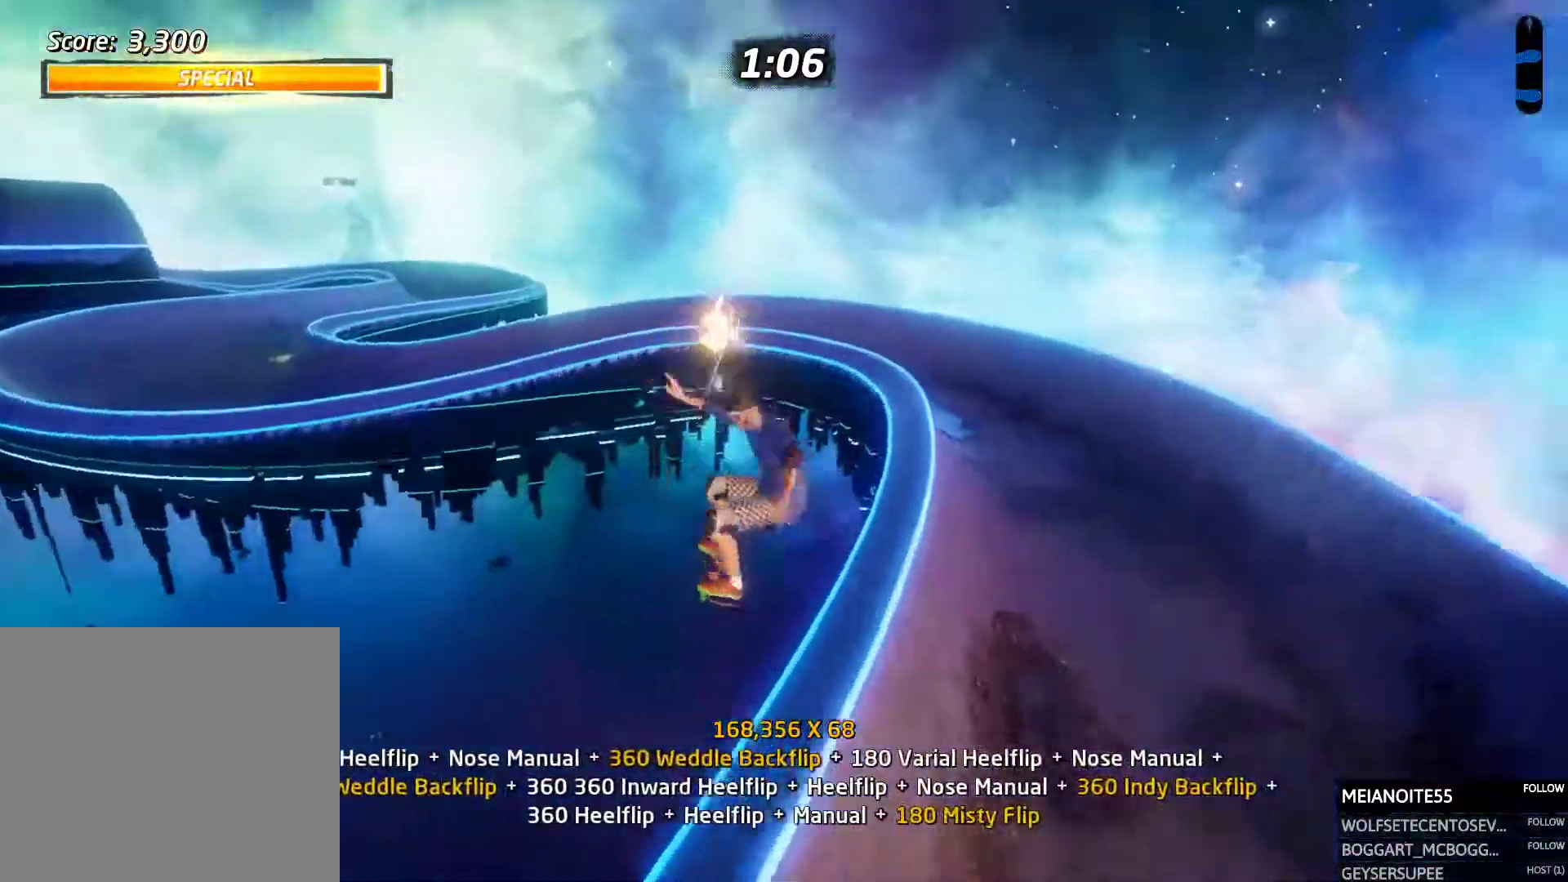
{"buttons": ["R1", "DPAD_RIGHT"], "events": [[101, "TRIANGLE", "down"], [151, "DPAD_UP", "up"], [235, "TRIANGLE", "up"], [252, "CROSS", "down"], [269, "DPAD_DOWN", "down"], [269, "DPAD_RIGHT", "down"], [319, "SQUARE", "down"], [353, "CROSS", "up"], [403, "DPAD_DOWN", "up"], [403, "SQUARE", "up"]]}
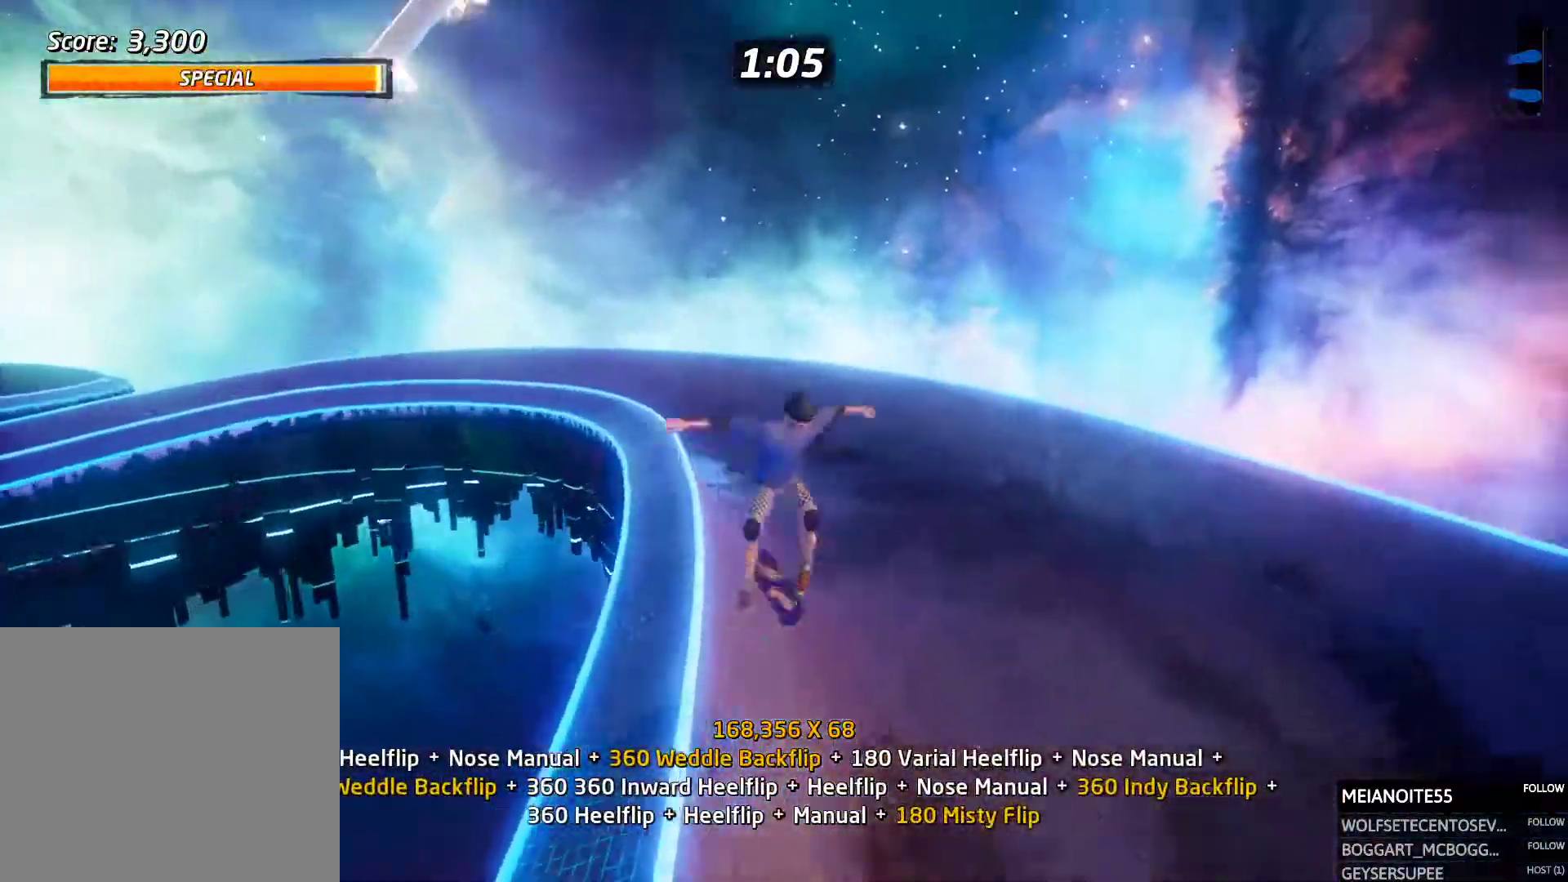
{"buttons": ["R1", "DPAD_DOWN", "DPAD_RIGHT"], "events": [[168, "SQUARE", "down"], [219, "DPAD_RIGHT", "up"], [269, "SQUARE", "up"], [420, "DPAD_DOWN", "down"], [471, "DPAD_RIGHT", "down"]]}
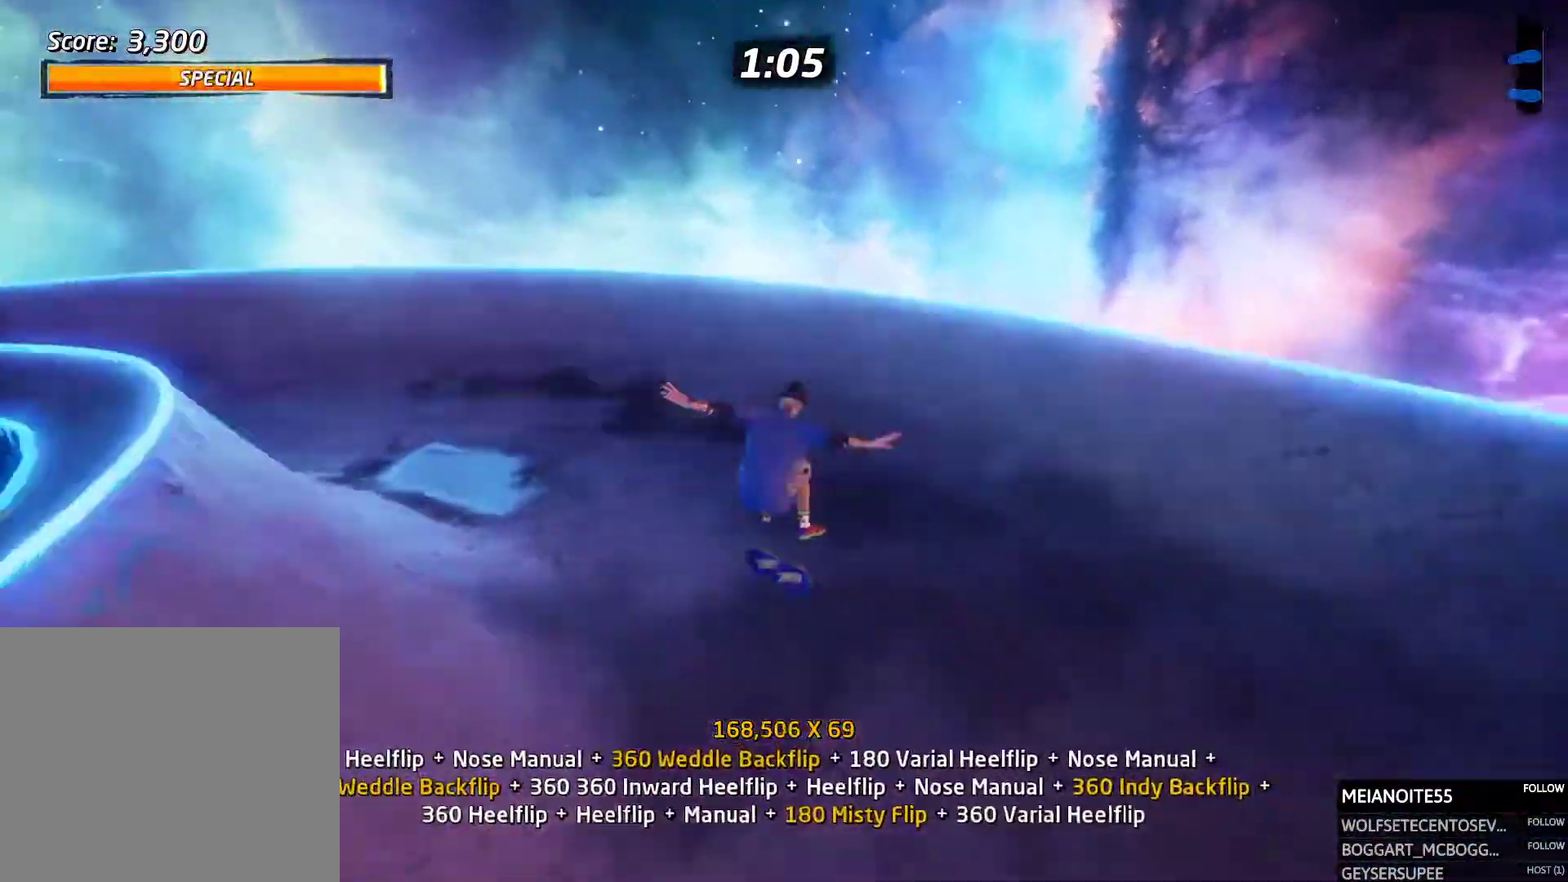
{"buttons": ["CROSS", "DPAD_DOWN", "DPAD_RIGHT"], "events": [[17, "DPAD_DOWN", "up"], [17, "DPAD_RIGHT", "up"], [17, "DPAD_UP", "down"], [101, "R1", "up"], [135, "CROSS", "down"], [135, "DPAD_UP", "up"], [151, "DPAD_DOWN", "down"], [151, "DPAD_RIGHT", "down"], [252, "DPAD_DOWN", "up"], [319, "DPAD_UP", "down"], [353, "DPAD_RIGHT", "up"], [387, "DPAD_RIGHT", "down"], [420, "DPAD_UP", "up"], [504, "DPAD_DOWN", "down"]]}
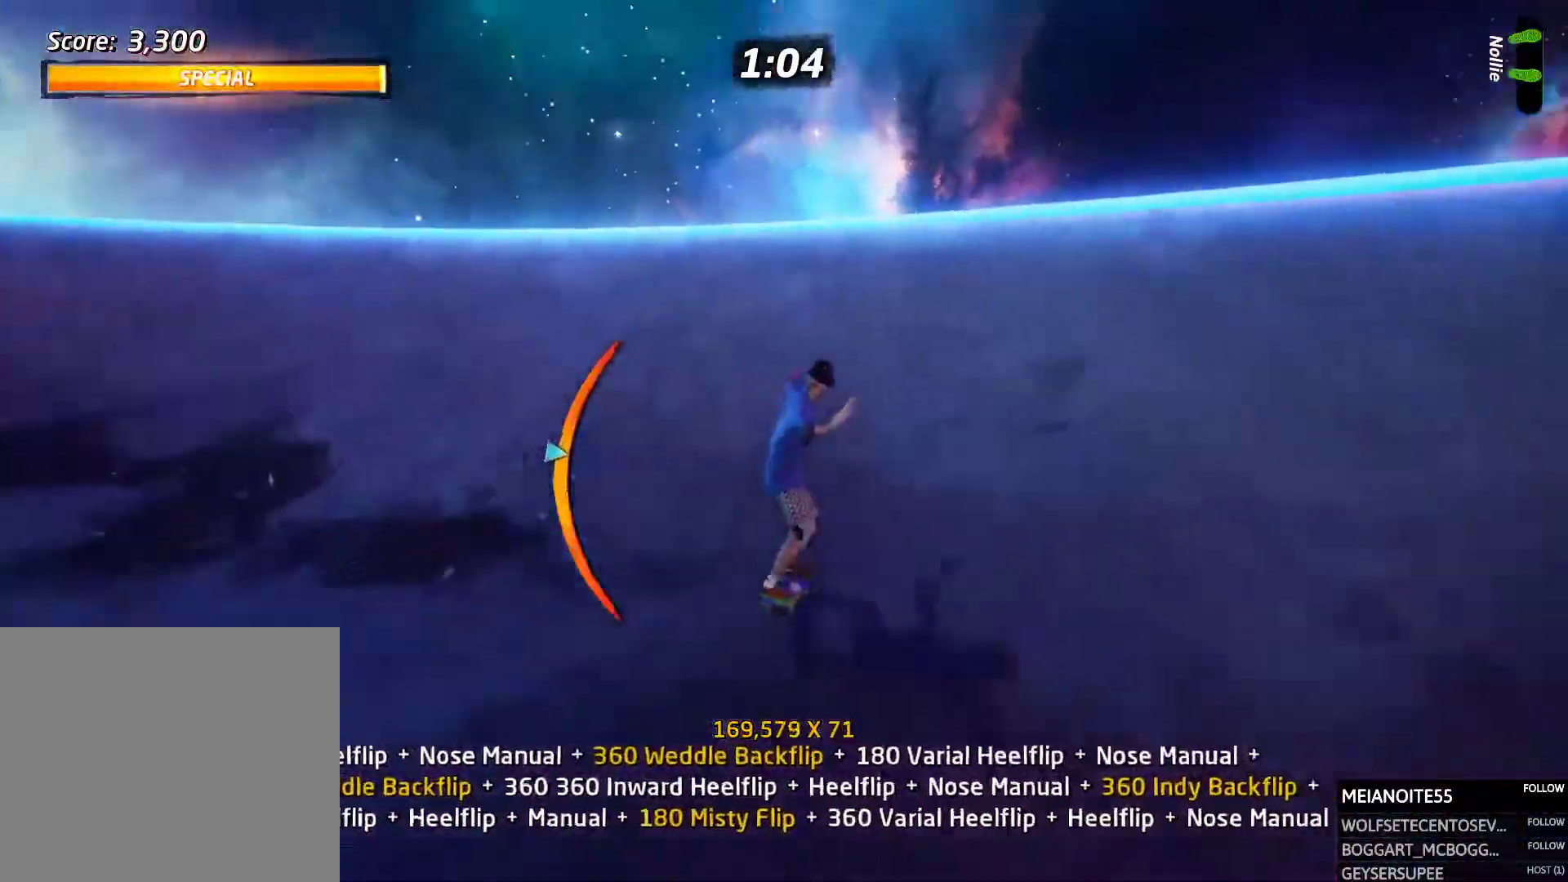
{"buttons": ["SQUARE", "R1", "DPAD_DOWN"], "events": [[101, "R1", "down"], [168, "CROSS", "up"], [202, "DPAD_DOWN", "up"], [202, "DPAD_RIGHT", "up"], [286, "DPAD_RIGHT", "down"], [336, "DPAD_DOWN", "down"], [387, "DPAD_RIGHT", "up"], [437, "SQUARE", "down"]]}
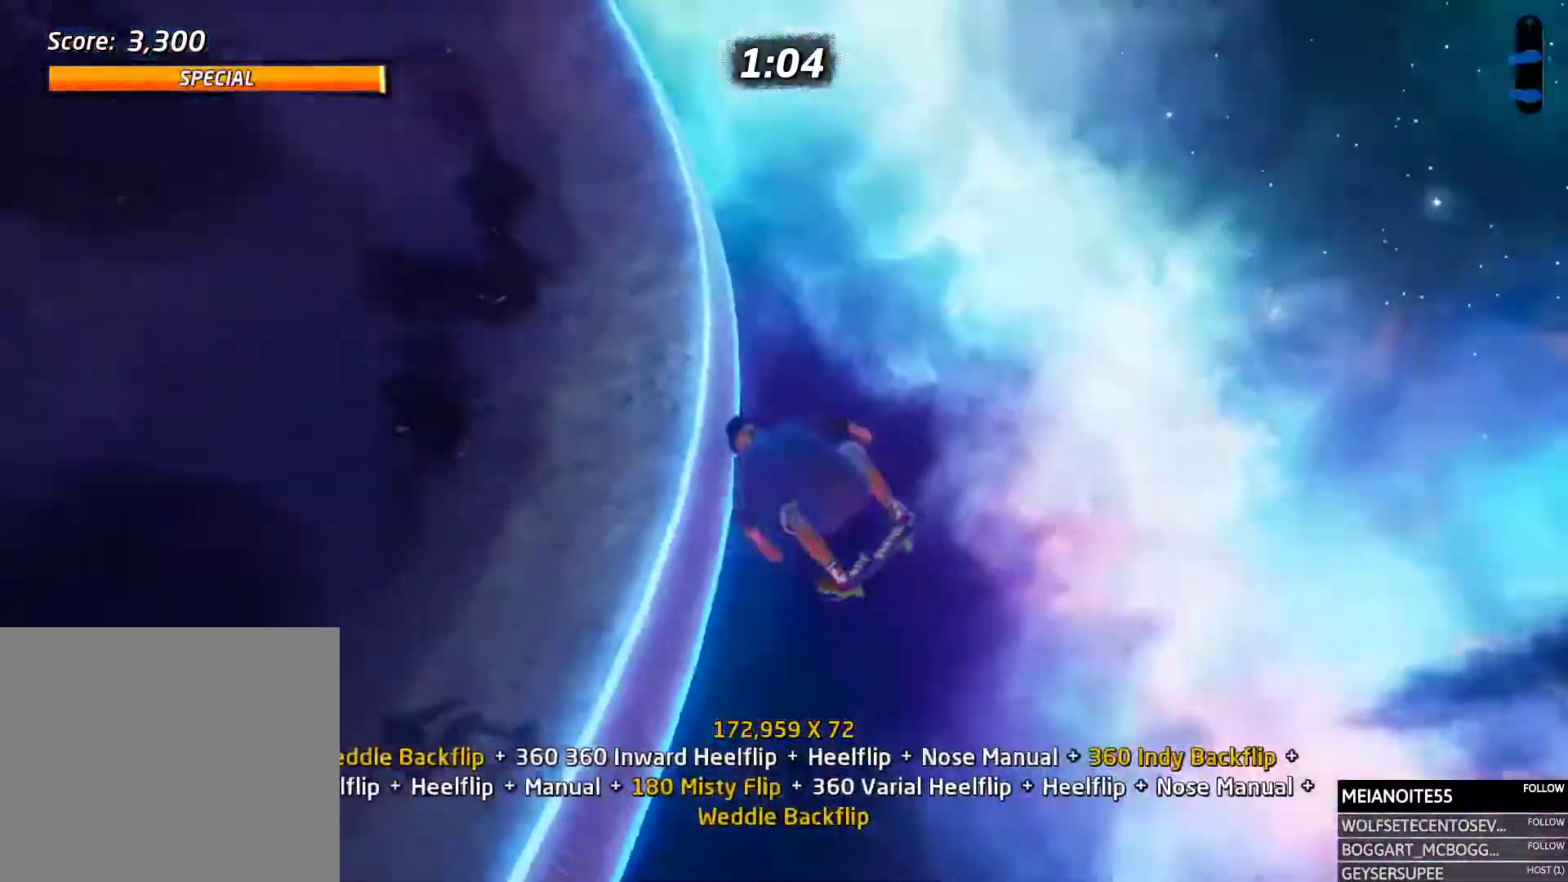
{"buttons": ["R1"], "events": [[67, "DPAD_DOWN", "up"], [184, "R2", "down"], [184, "SQUARE", "up"], [218, "DPAD_UP", "down"], [285, "R2", "up"], [302, "DPAD_UP", "up"], [403, "DPAD_UP", "down"], [470, "DPAD_UP", "up"]]}